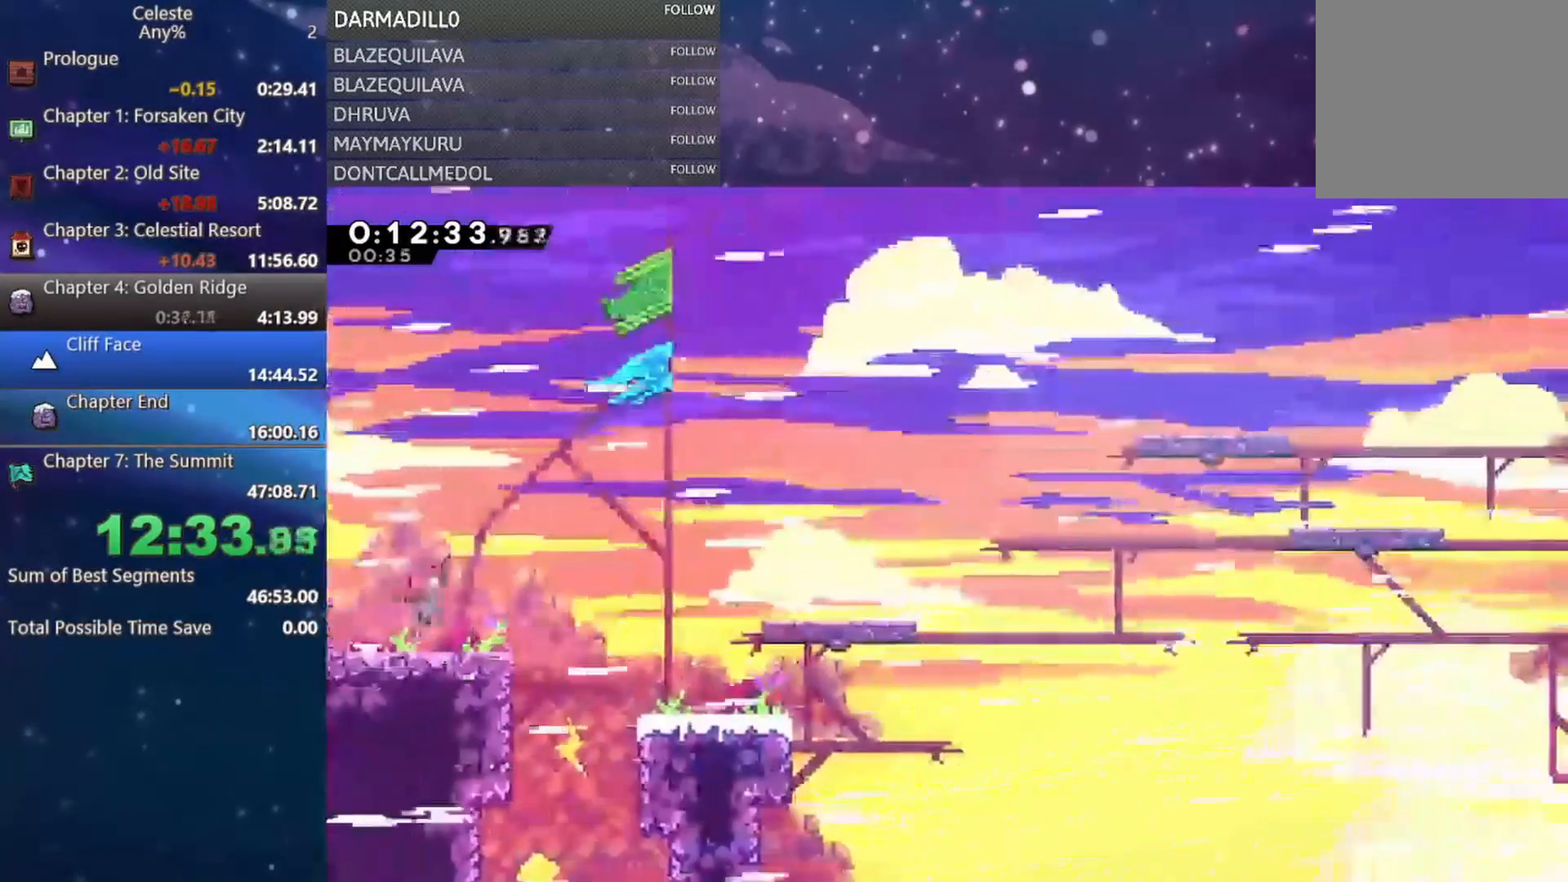
Gameplay with a controller (Xbox layout); each line is a JSON object with the inputs held at the frame after it (dt_ms = milliseconds from this image to that frame). "events" lists button and stick changes between this image and that frame as [ms after this image, input, new state], when the widget could be followed in between. Not read: L3 R3 right_stick.
{"dt_ms": 1000, "buttons": ["A", "B", "DPAD_LEFT"], "left_stick": "center"}
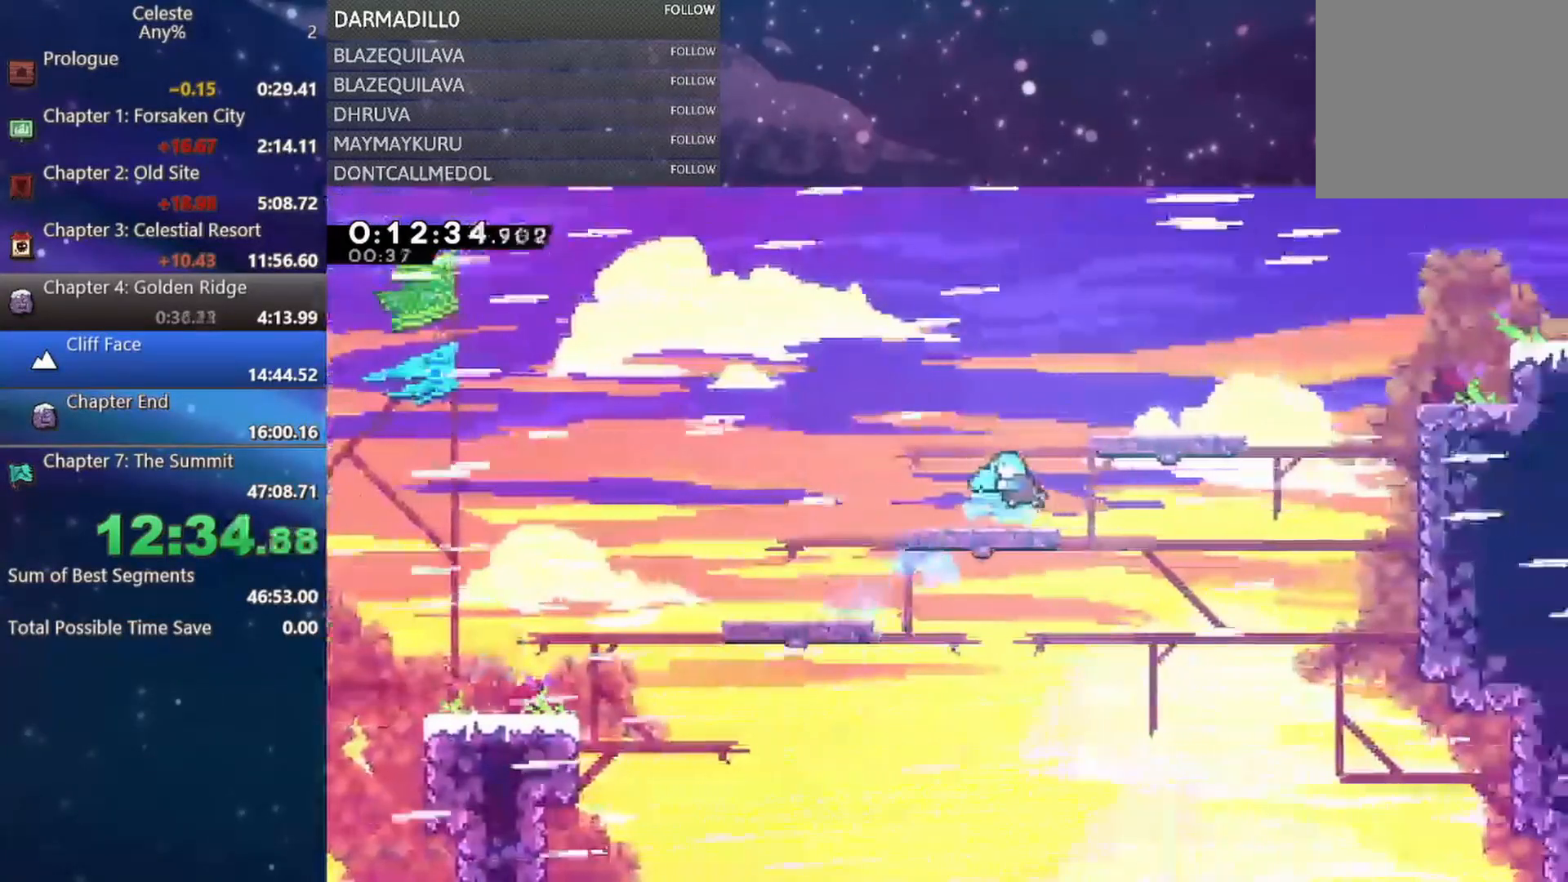
{"dt_ms": 500, "buttons": ["DPAD_DOWN", "DPAD_RIGHT"], "left_stick": "center"}
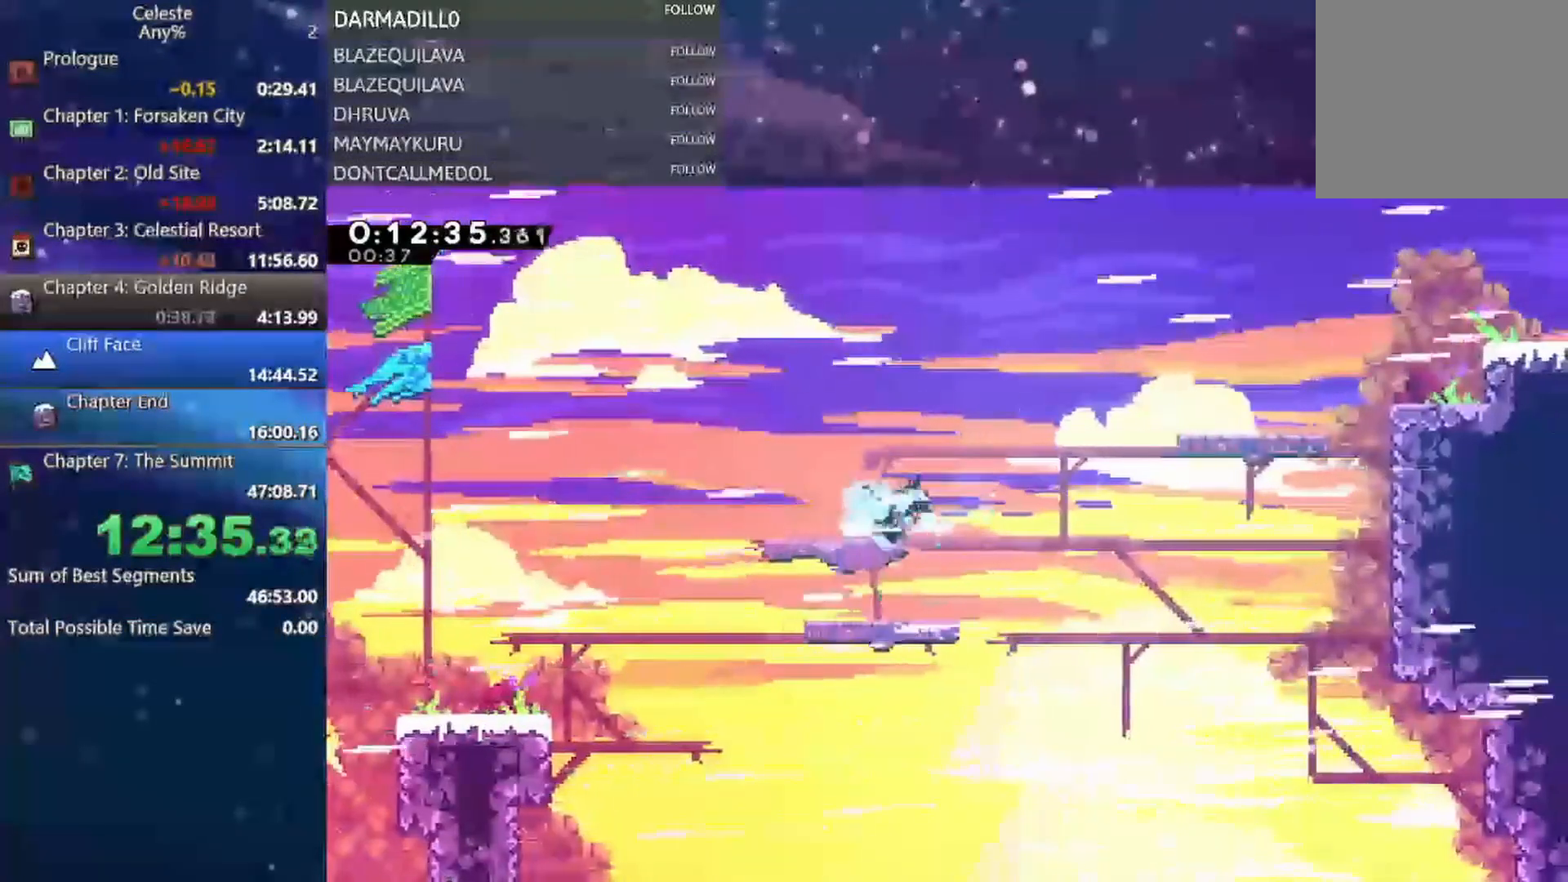
{"dt_ms": 500, "buttons": ["R1", "DPAD_UP", "DPAD_RIGHT"], "left_stick": "center", "events": [[17, "A", "down"], [83, "DPAD_DOWN", "up"], [300, "R1", "down"], [383, "A", "up"], [400, "DPAD_UP", "down"]]}
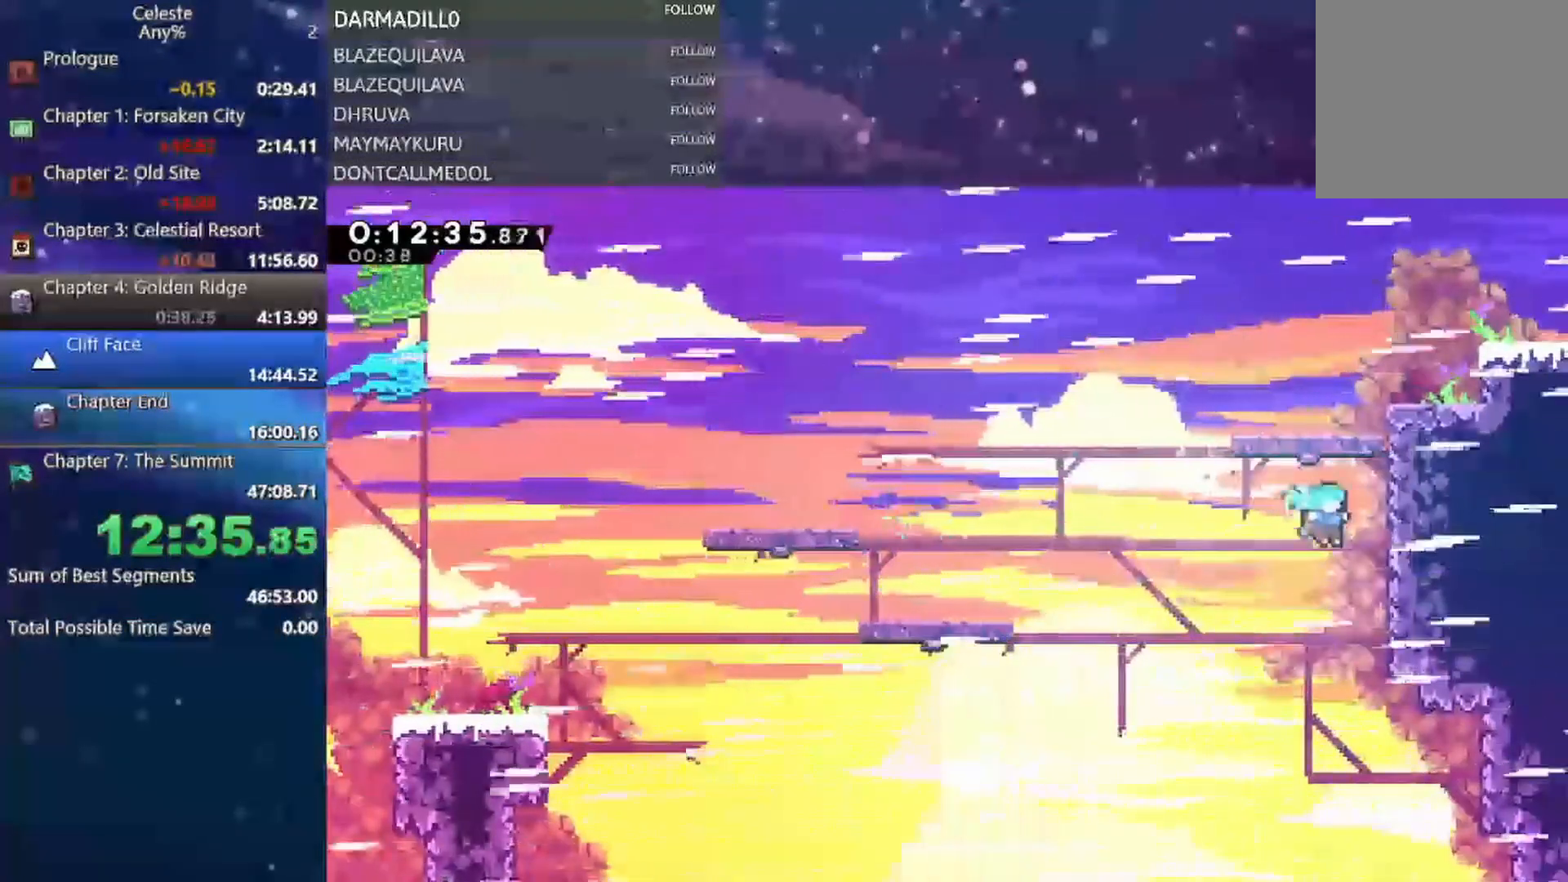
{"dt_ms": 500, "buttons": ["A", "R1", "DPAD_UP", "DPAD_RIGHT"], "left_stick": "center", "events": [[83, "A", "down"], [217, "A", "up"], [267, "A", "down"], [417, "A", "up"], [467, "A", "down"]]}
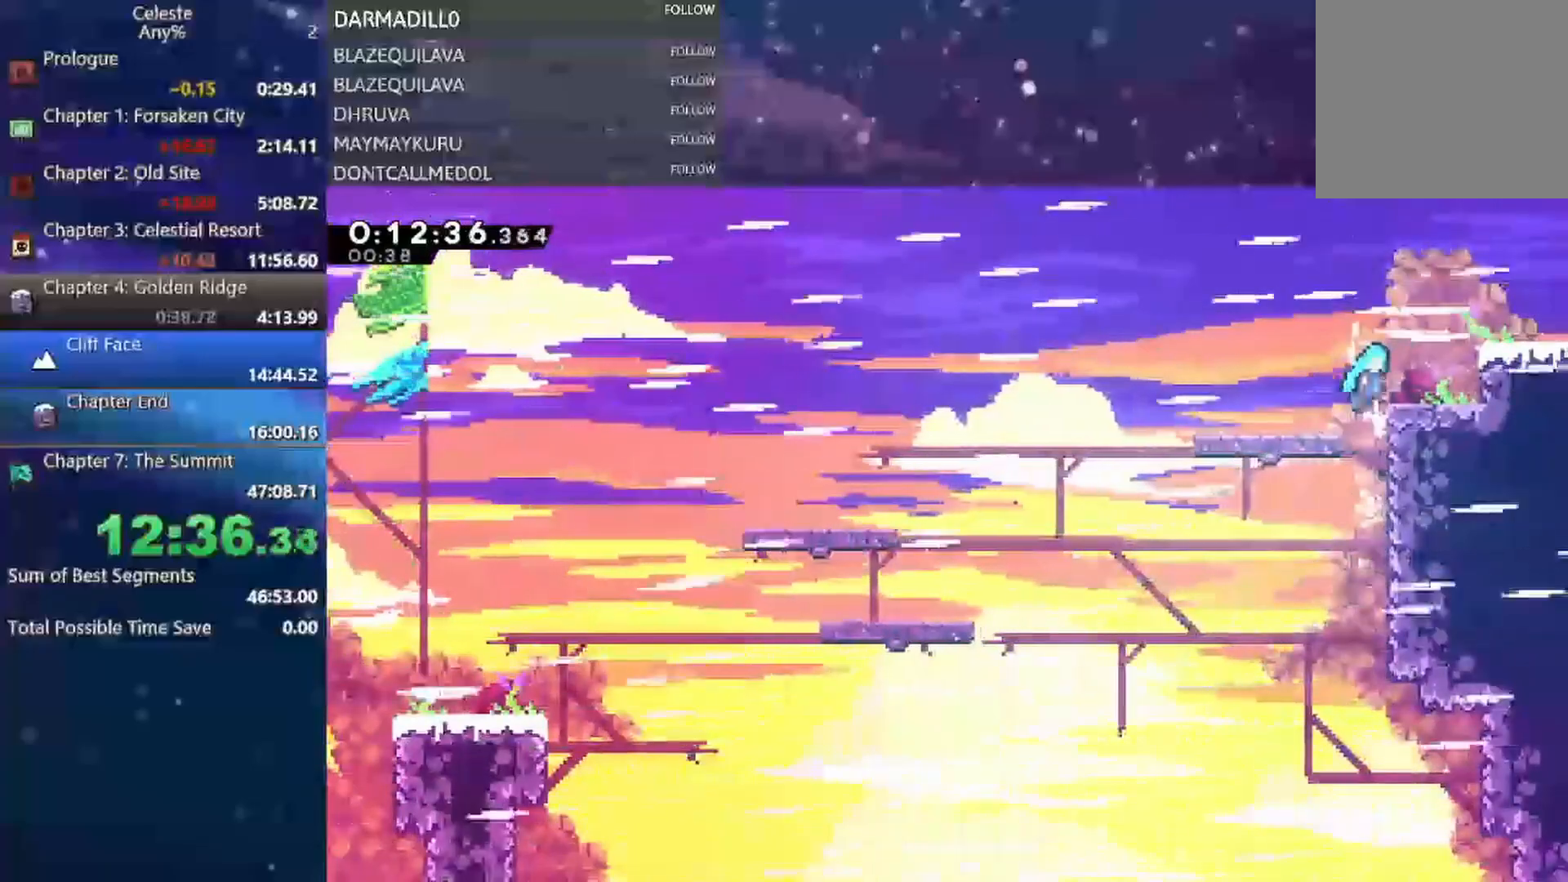
{"dt_ms": 500, "buttons": [], "left_stick": "center"}
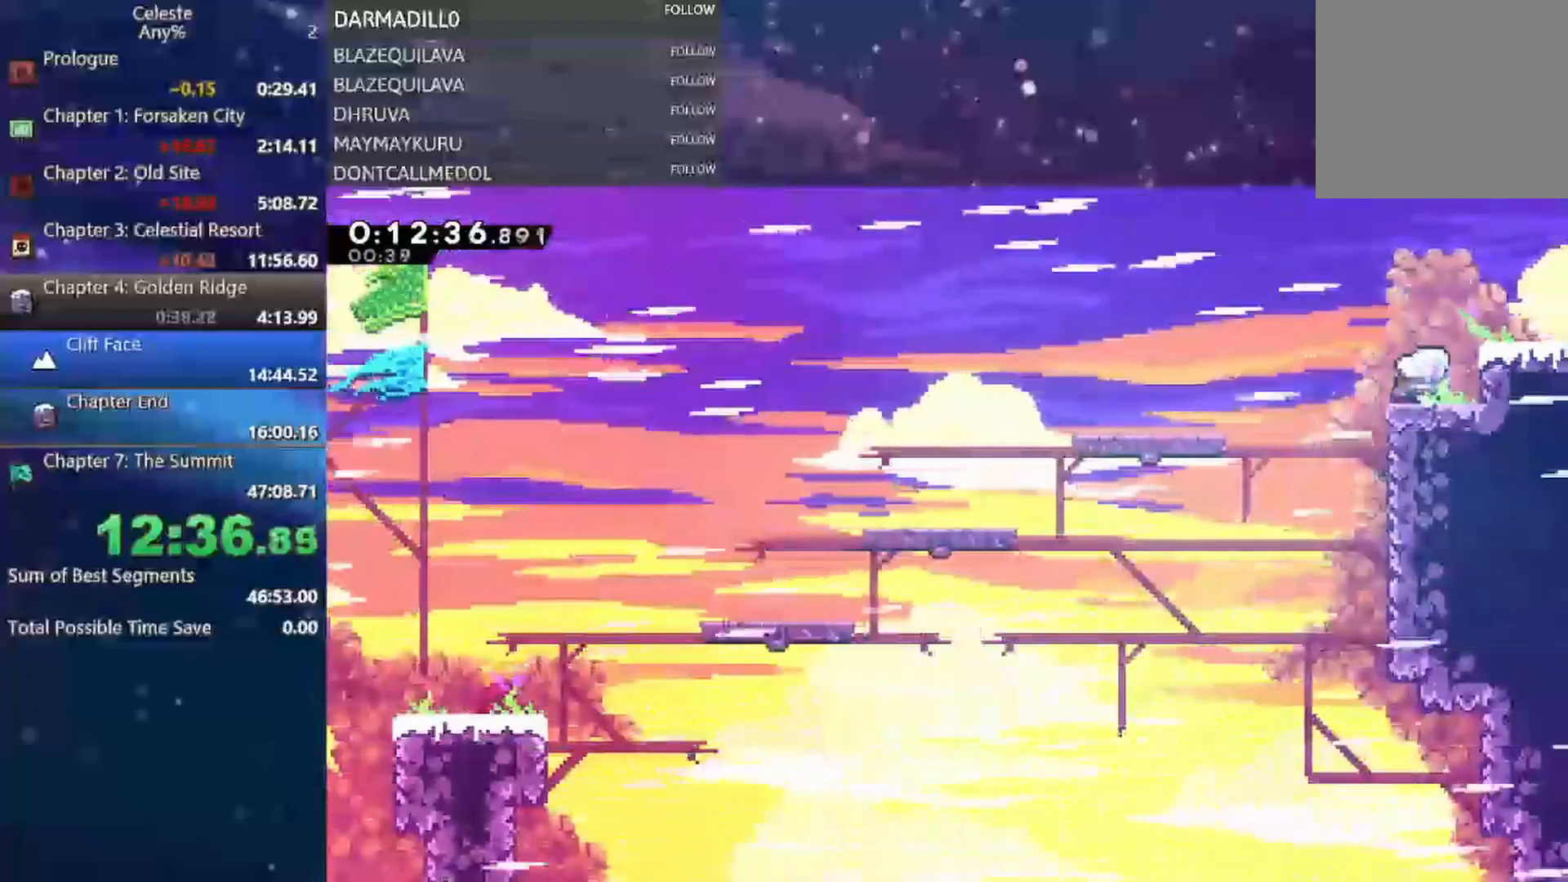
{"dt_ms": 500, "buttons": [], "left_stick": "center"}
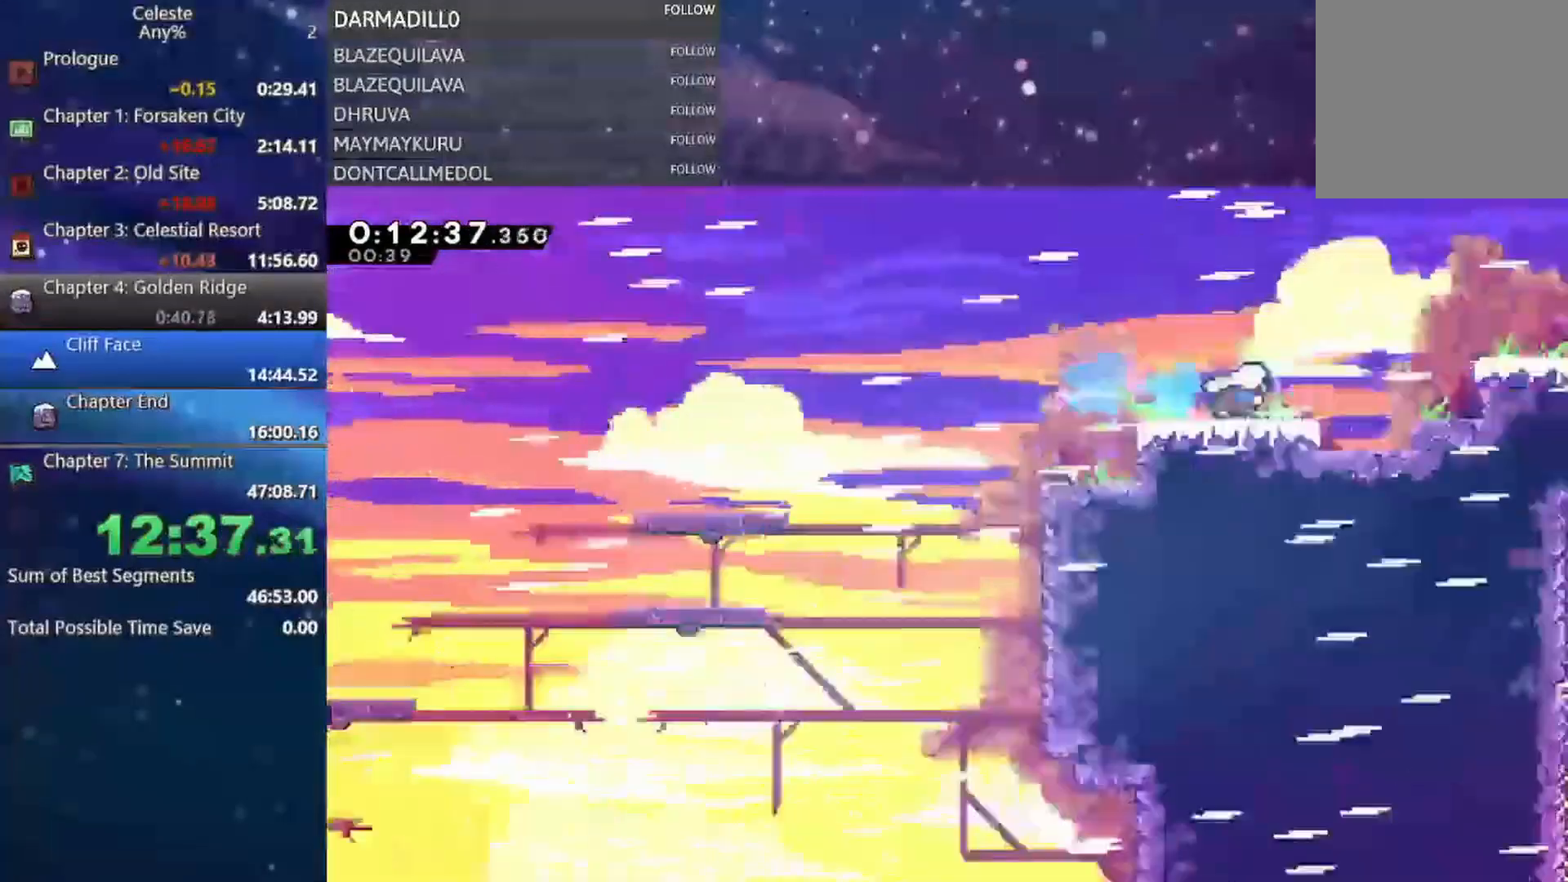
{"dt_ms": 500, "buttons": ["DPAD_RIGHT"], "left_stick": "center", "events": [[67, "DPAD_RIGHT", "down"]]}
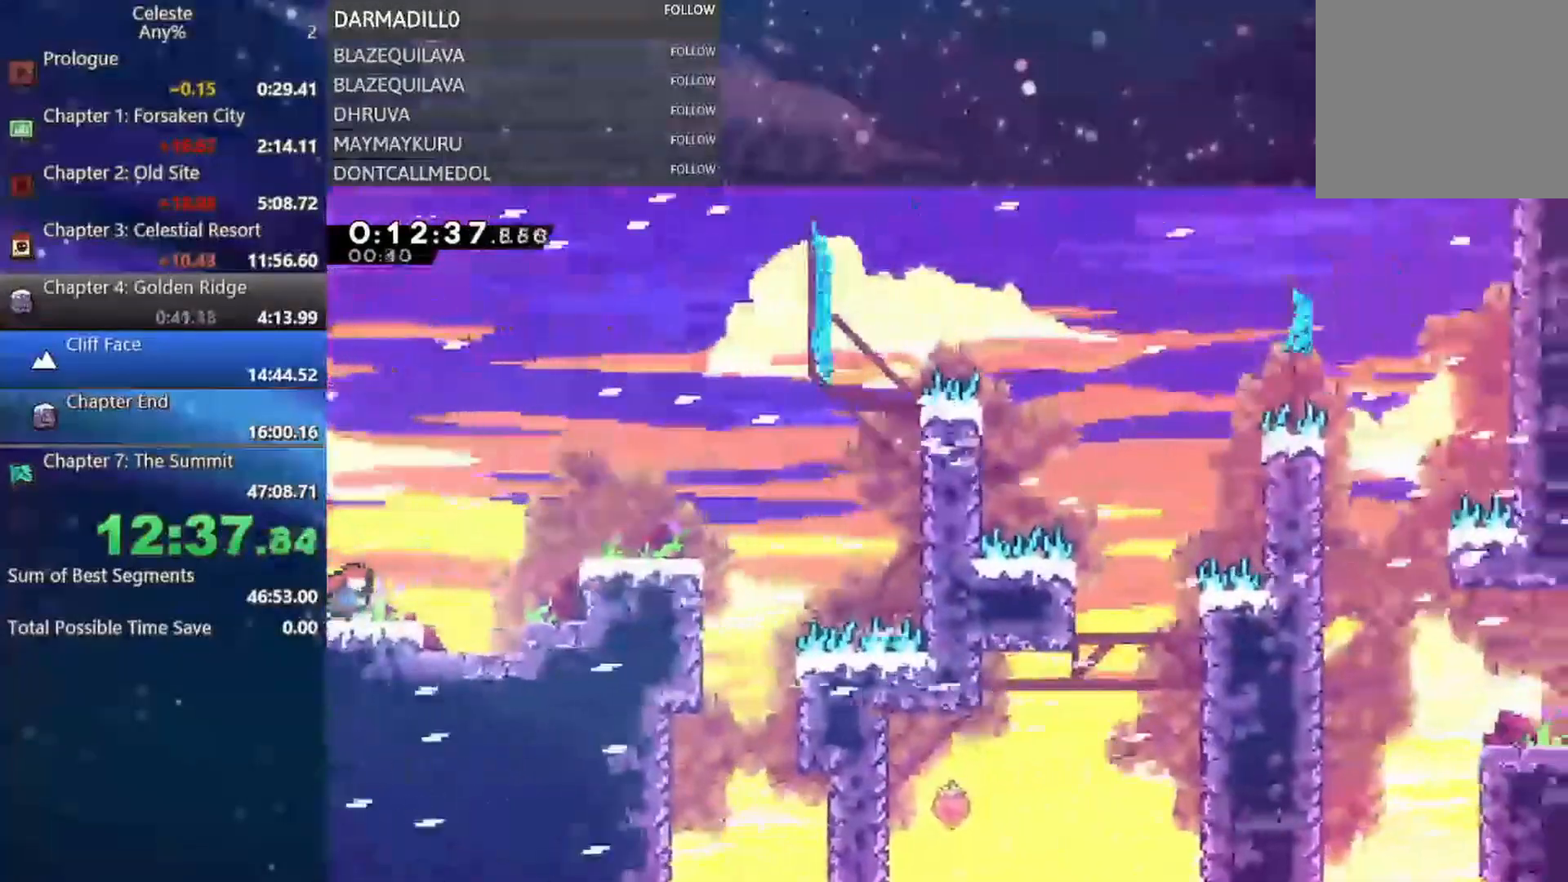
{"dt_ms": 1000, "buttons": ["R1", "DPAD_UP", "DPAD_RIGHT"], "left_stick": "center"}
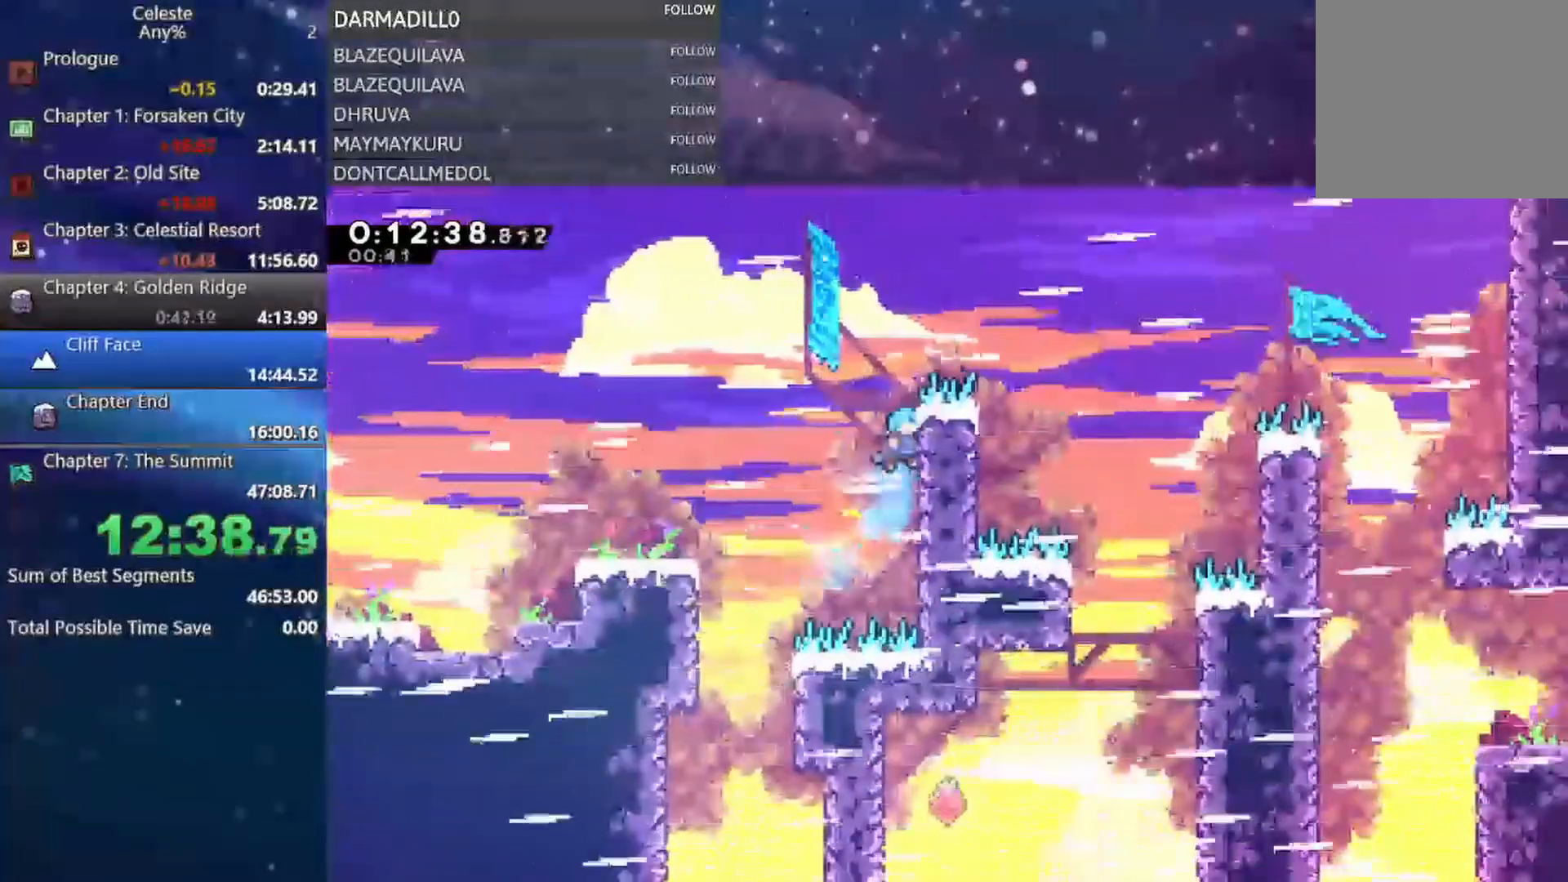
{"dt_ms": 1000, "buttons": ["R1", "DPAD_UP", "DPAD_RIGHT"], "left_stick": "center"}
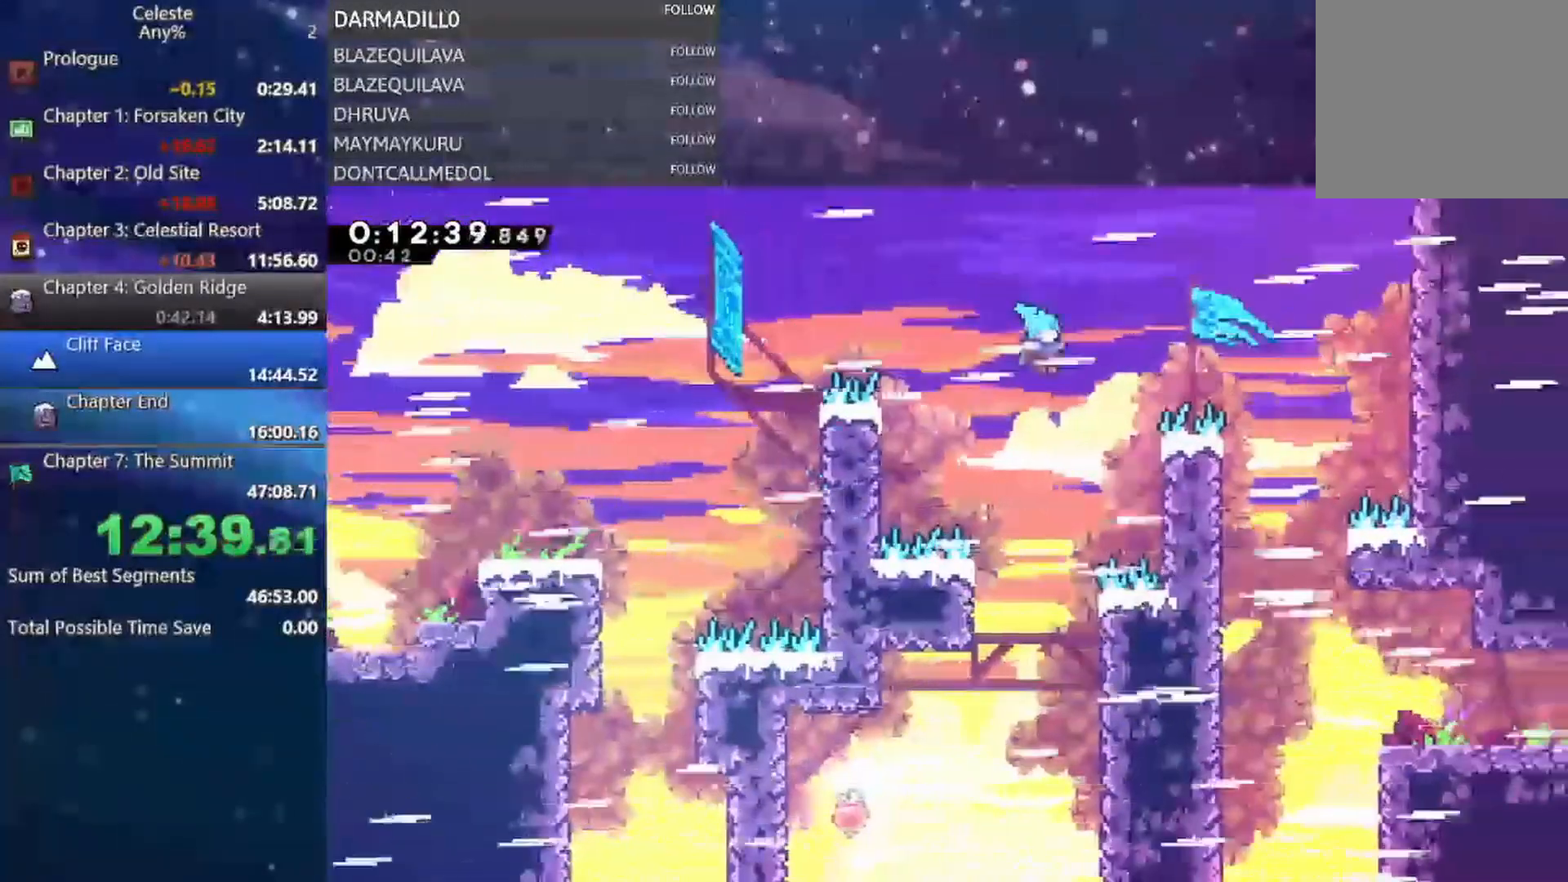
{"dt_ms": 1000, "buttons": ["DPAD_DOWN", "DPAD_RIGHT"], "left_stick": "center"}
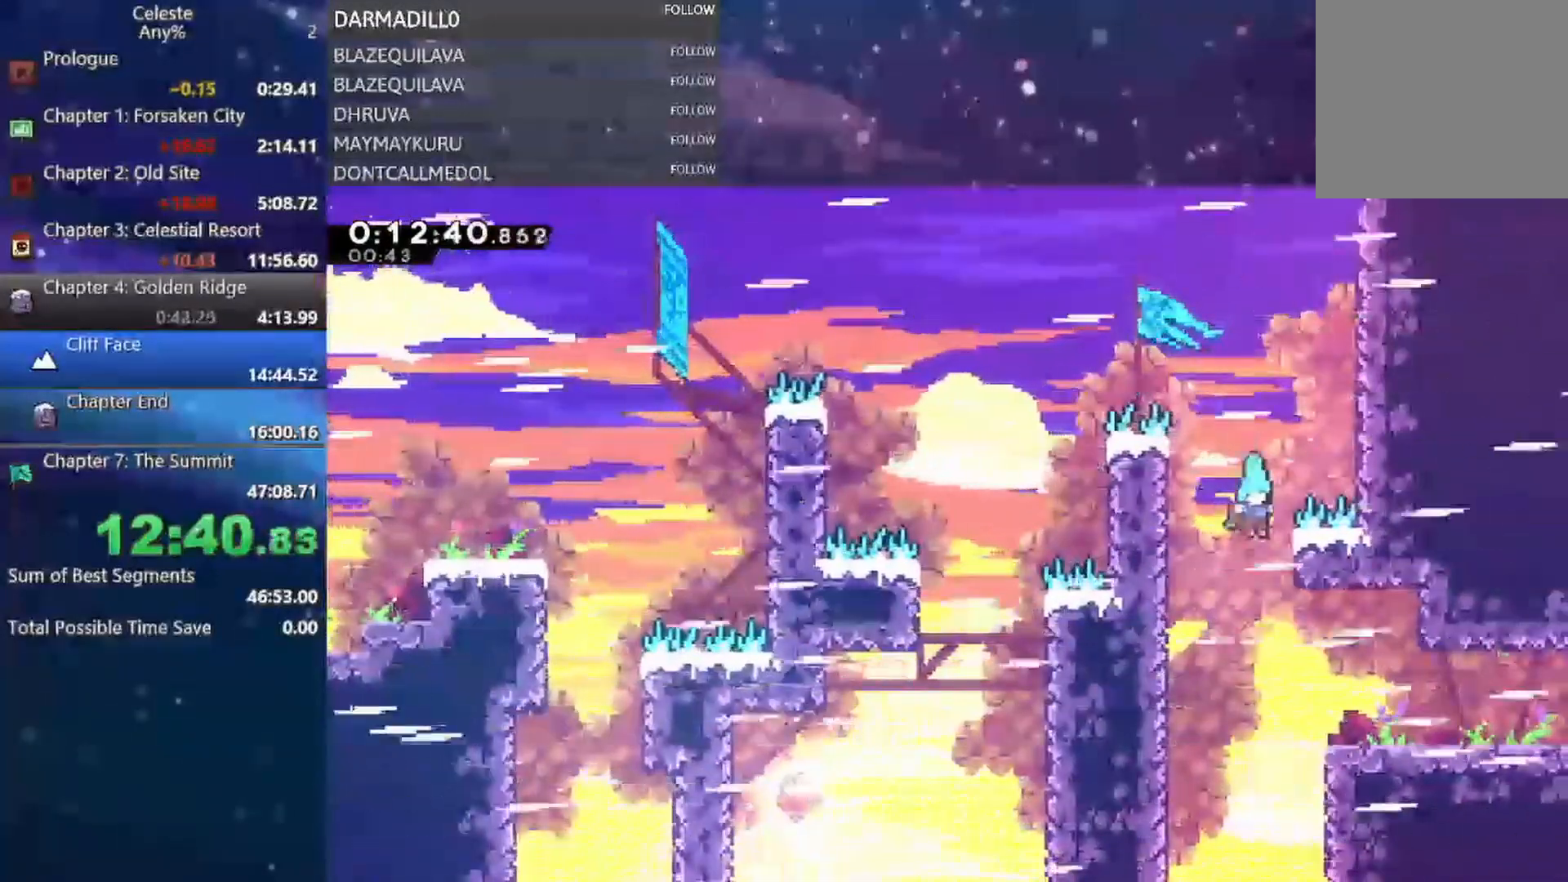
{"dt_ms": 500, "buttons": ["DPAD_DOWN", "DPAD_RIGHT"], "left_stick": "center", "events": [[317, "B", "down"], [350, "A", "down"], [433, "A", "up"], [433, "B", "up"]]}
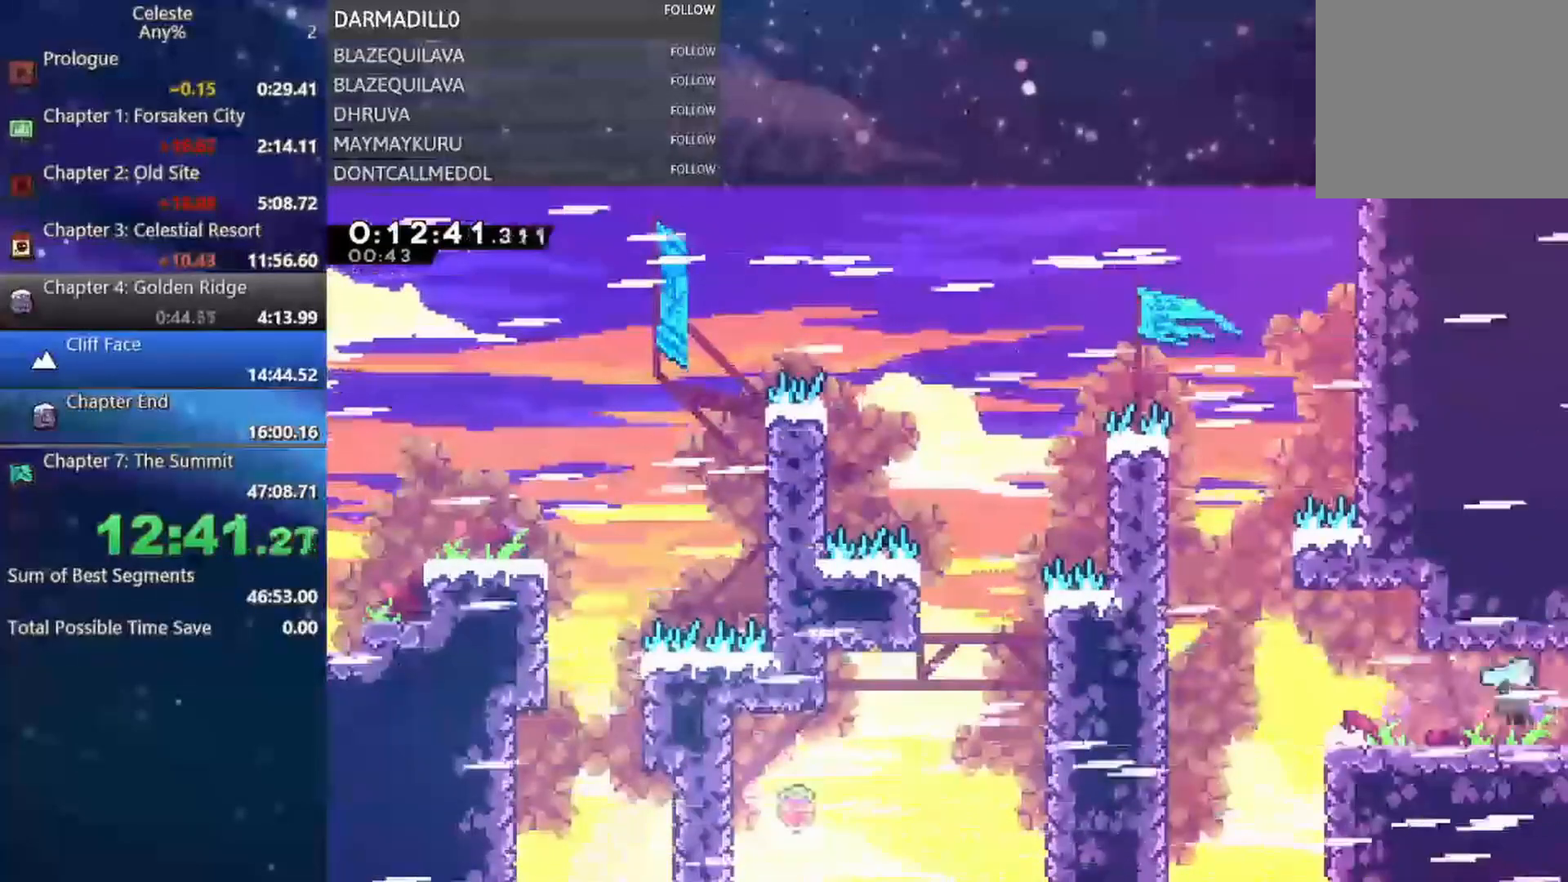
{"dt_ms": 500, "buttons": ["DPAD_DOWN", "DPAD_RIGHT"], "left_stick": "center", "events": []}
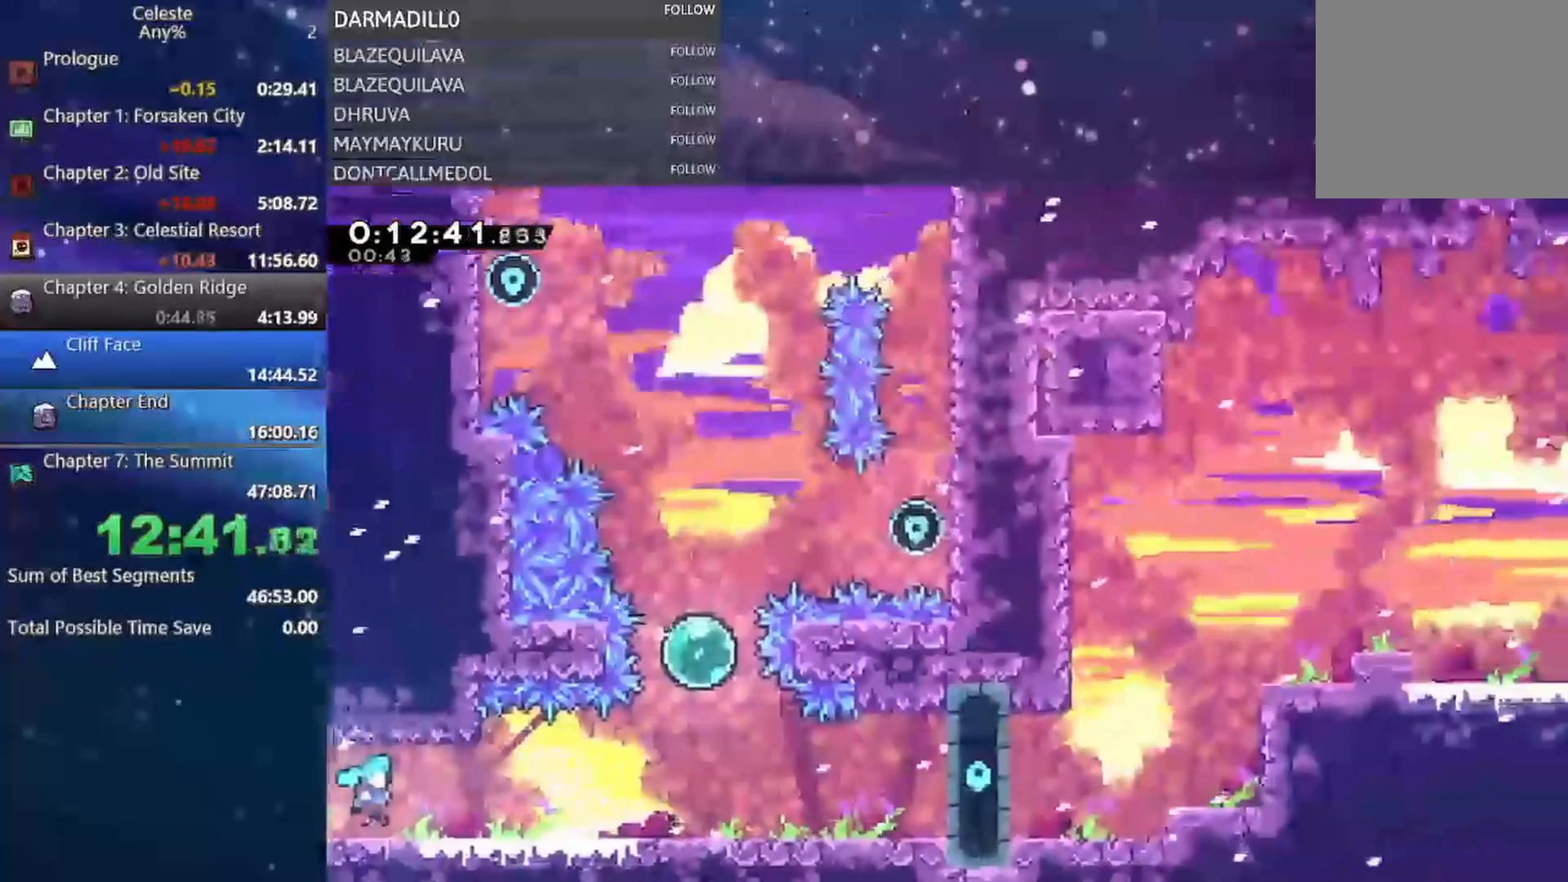
{"dt_ms": 500, "buttons": ["DPAD_UP", "DPAD_RIGHT"], "left_stick": "center", "events": [[283, "B", "down"], [450, "DPAD_DOWN", "up"], [467, "B", "up"], [467, "DPAD_UP", "down"]]}
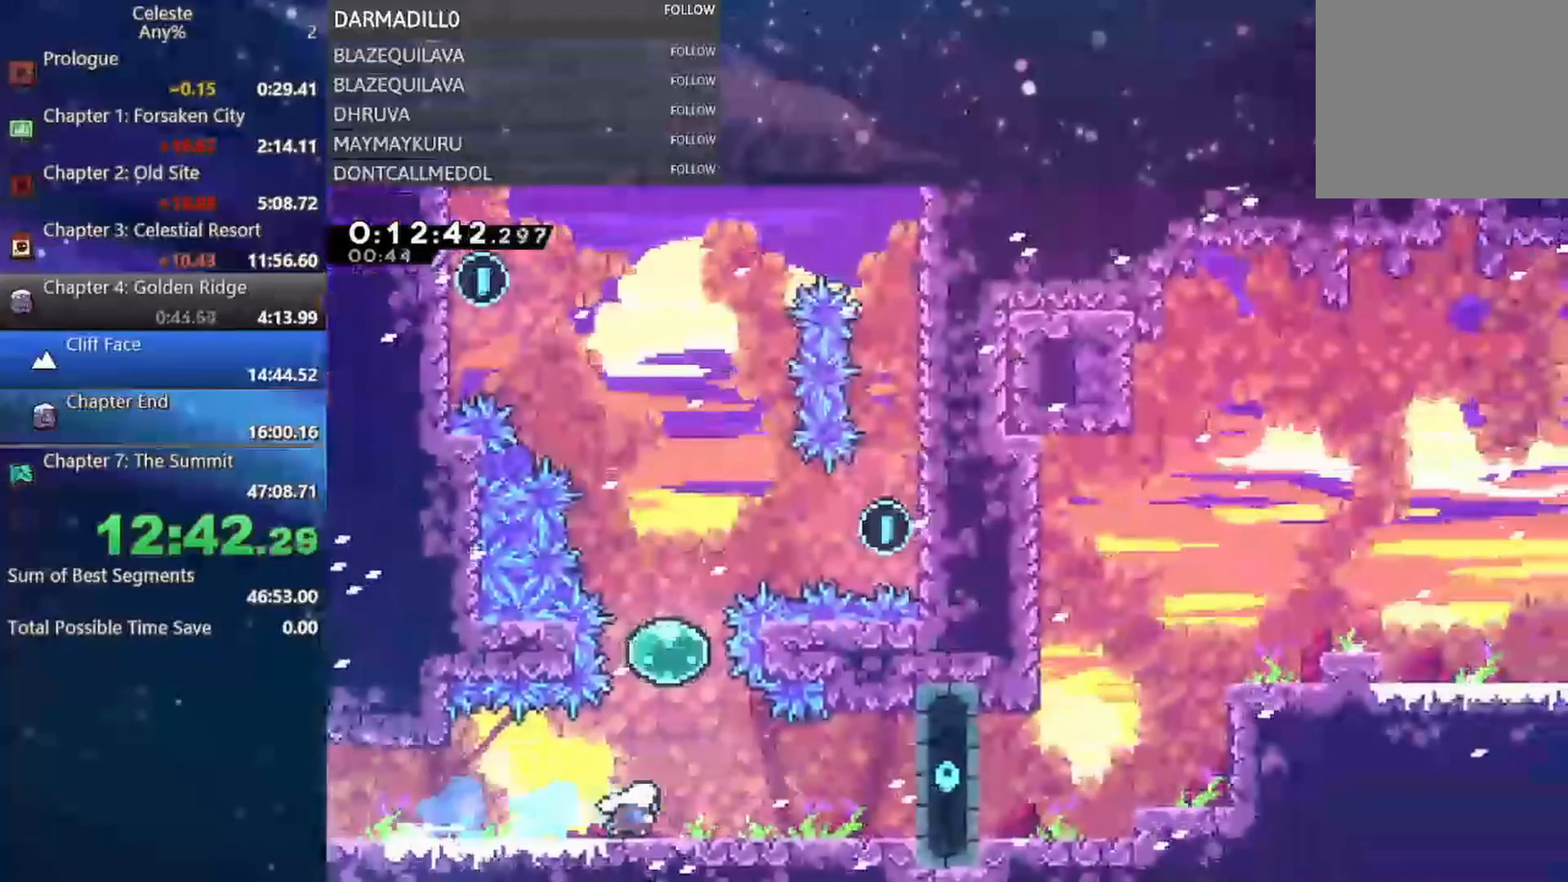
{"dt_ms": 500, "buttons": ["B", "DPAD_UP", "DPAD_RIGHT"], "left_stick": "center", "events": [[17, "DPAD_RIGHT", "up"], [33, "B", "down"], [200, "B", "up"], [283, "DPAD_RIGHT", "down"], [300, "B", "down"]]}
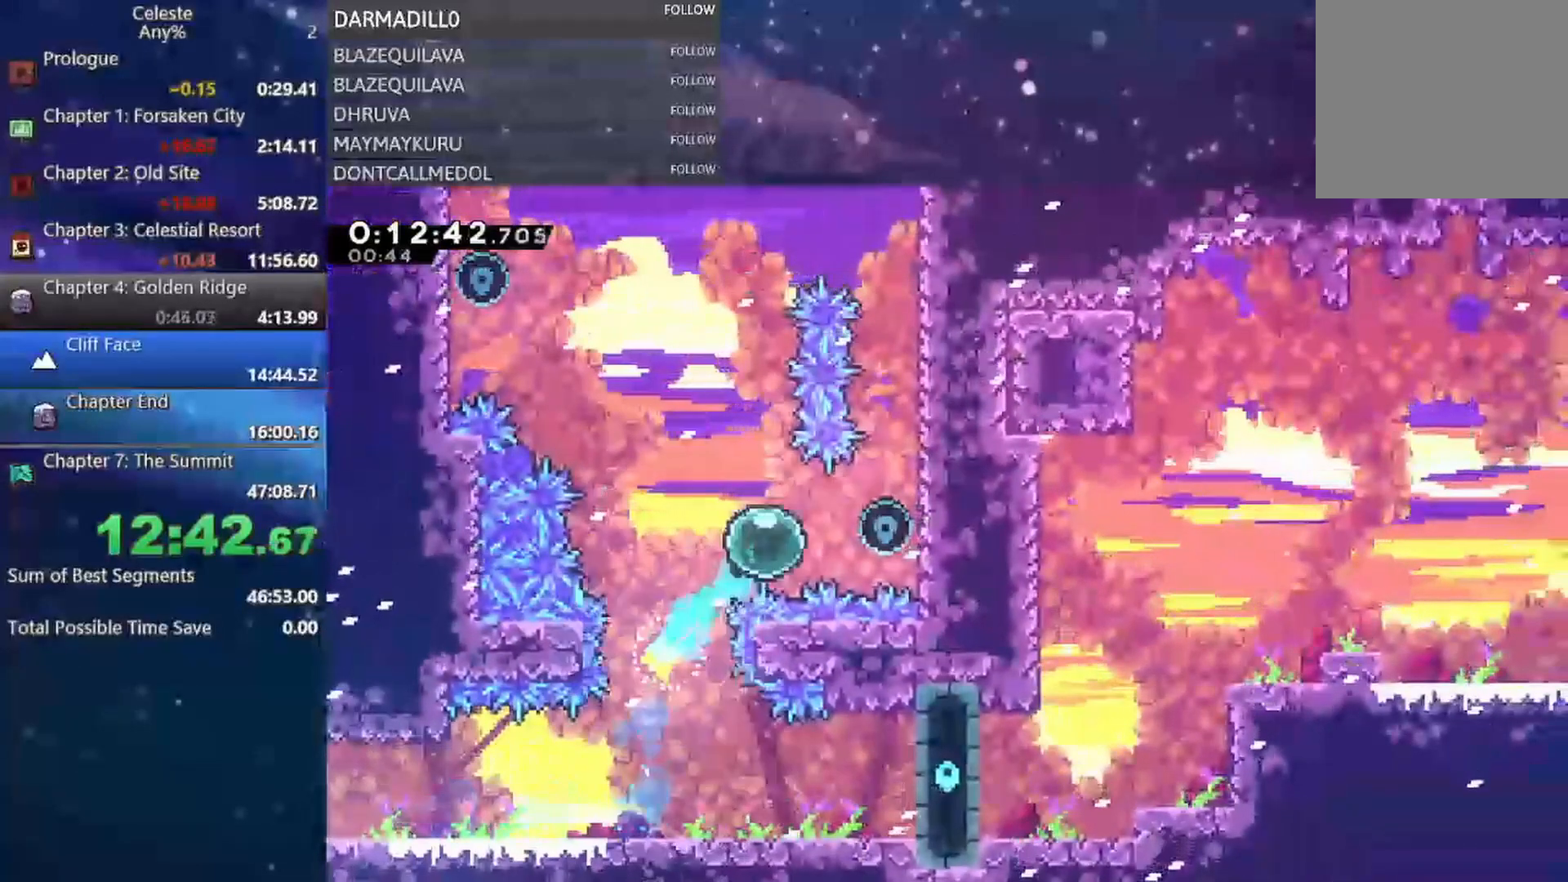
{"dt_ms": 500, "buttons": ["R1"], "left_stick": "center", "events": [[50, "B", "up"], [83, "R1", "down"], [400, "DPAD_RIGHT", "up"], [400, "DPAD_UP", "up"]]}
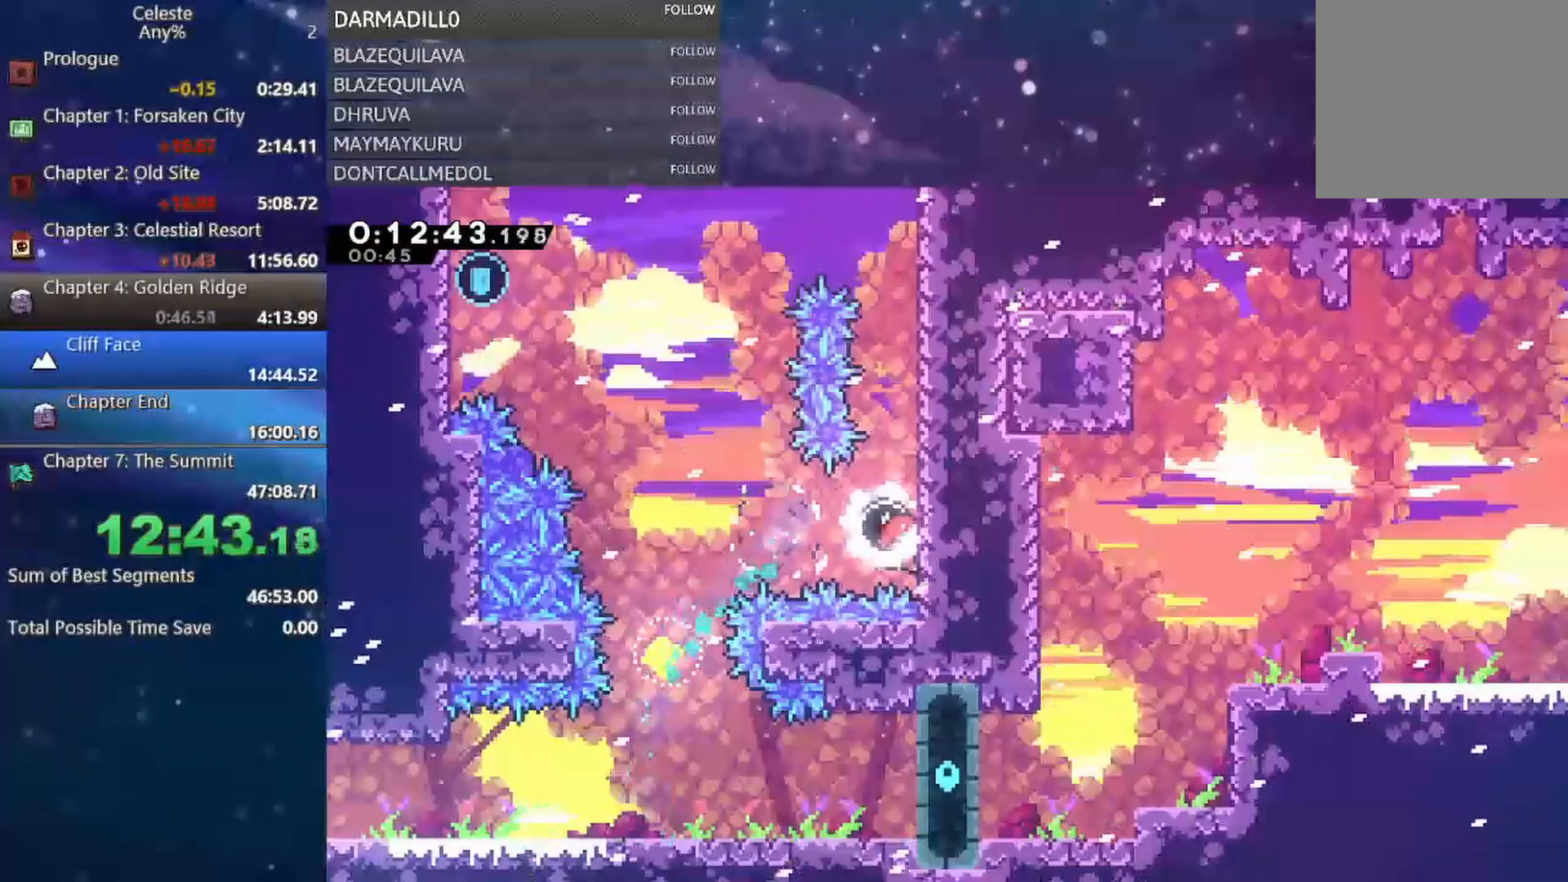
{"dt_ms": 500, "buttons": [], "left_stick": "center", "events": [[117, "B", "down"], [117, "DPAD_LEFT", "down"], [317, "B", "up"], [317, "R1", "up"], [350, "DPAD_LEFT", "up"]]}
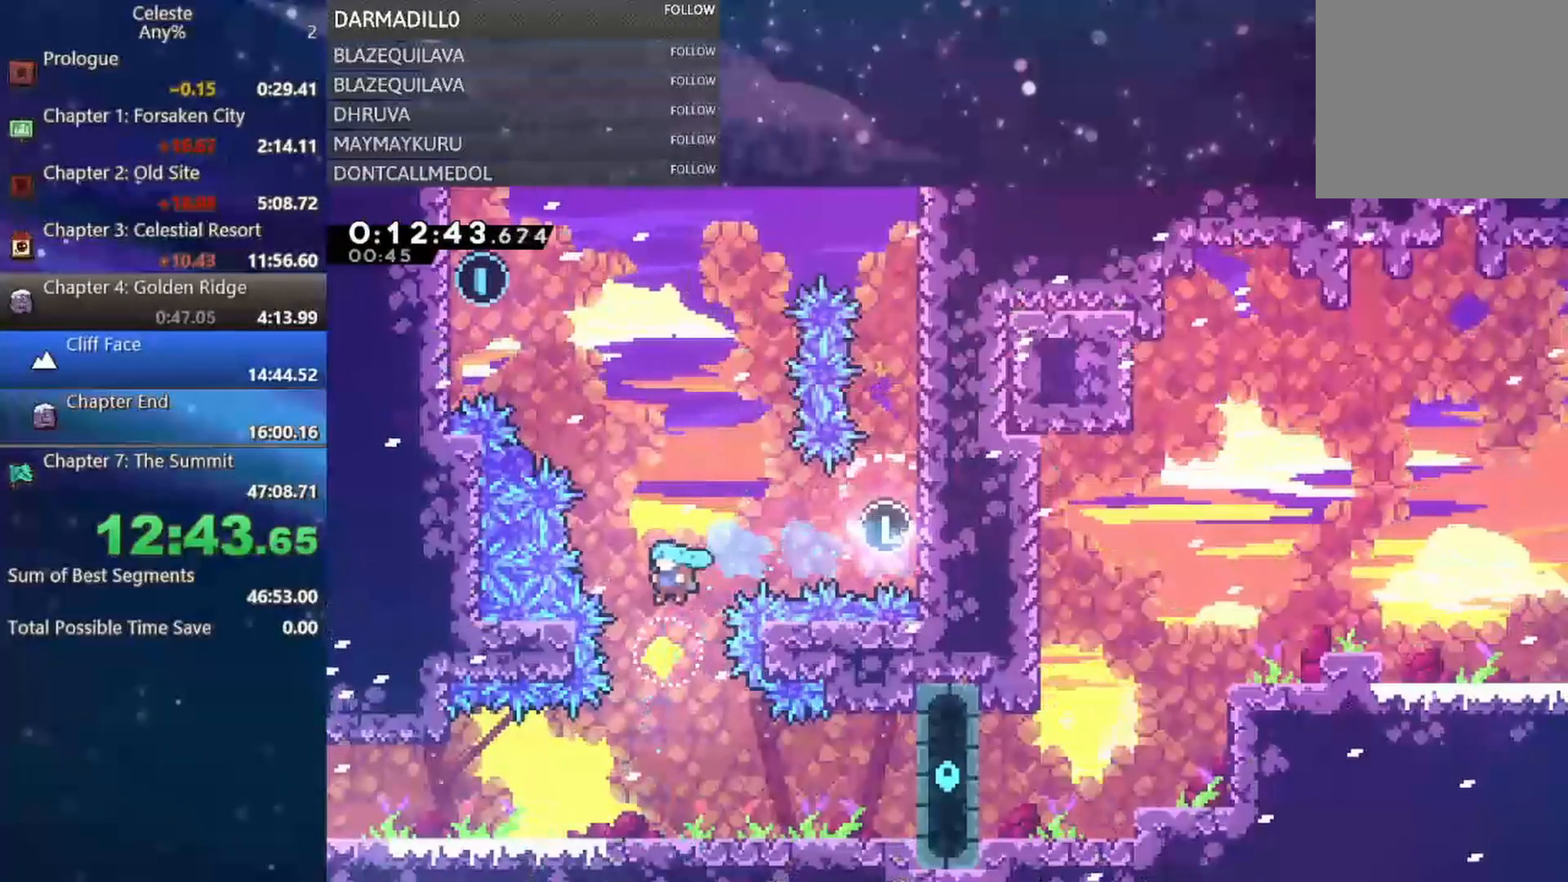
{"dt_ms": 500, "buttons": ["B", "DPAD_UP", "DPAD_LEFT"], "left_stick": "center", "events": [[150, "DPAD_UP", "down"], [167, "B", "down"], [417, "B", "up"], [433, "DPAD_LEFT", "down"], [500, "B", "down"]]}
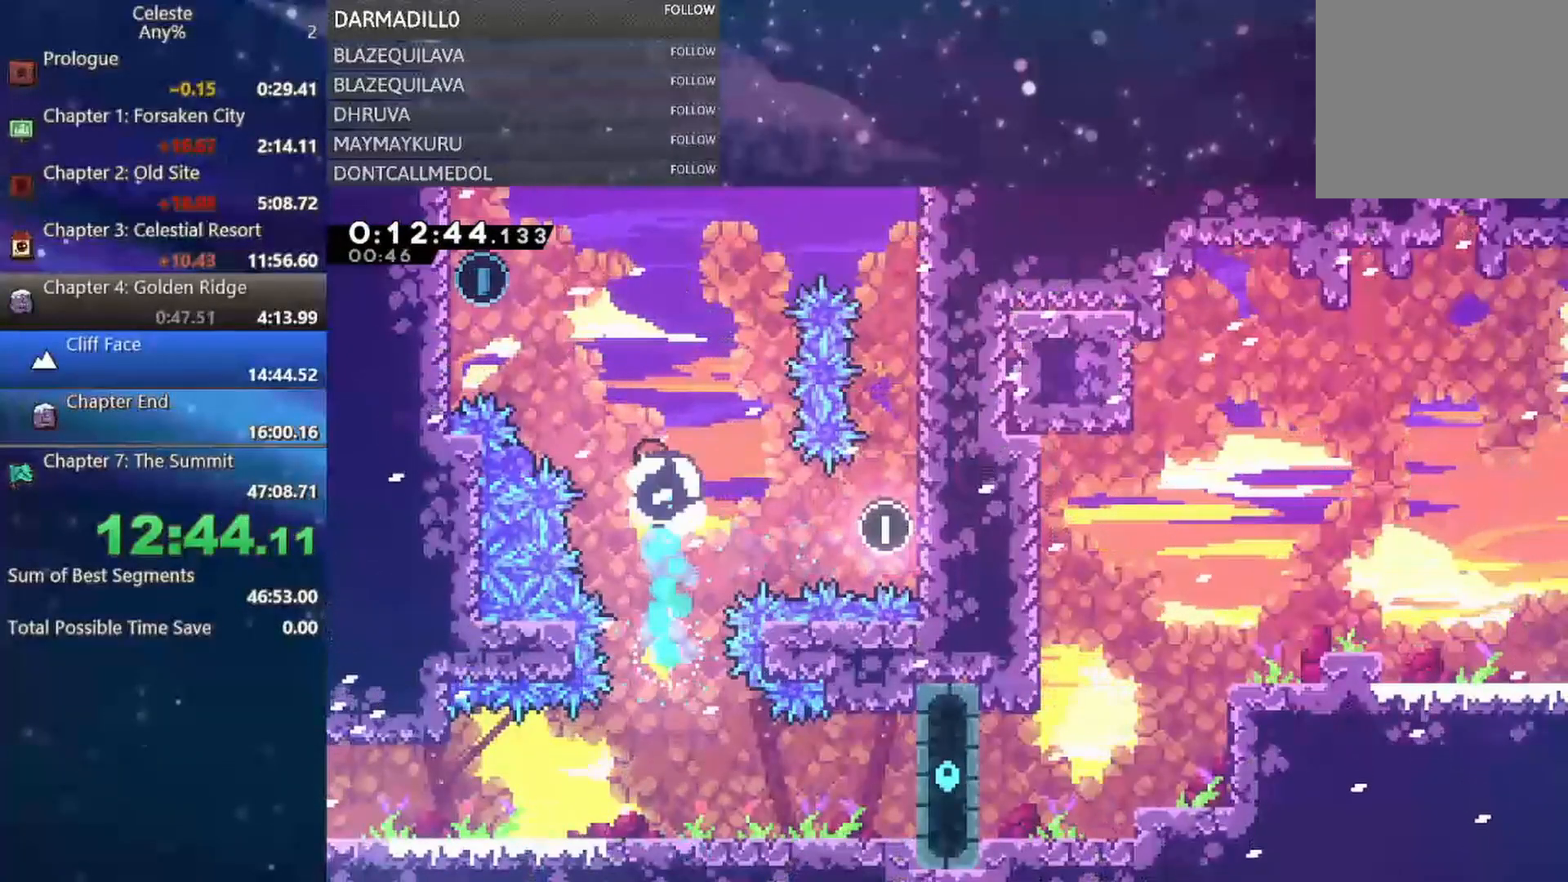
{"dt_ms": 500, "buttons": ["A", "R1", "DPAD_RIGHT"], "left_stick": "center", "events": [[150, "R1", "down"], [317, "B", "up"], [483, "A", "down"], [483, "DPAD_LEFT", "up"], [500, "DPAD_RIGHT", "down"], [500, "DPAD_UP", "up"]]}
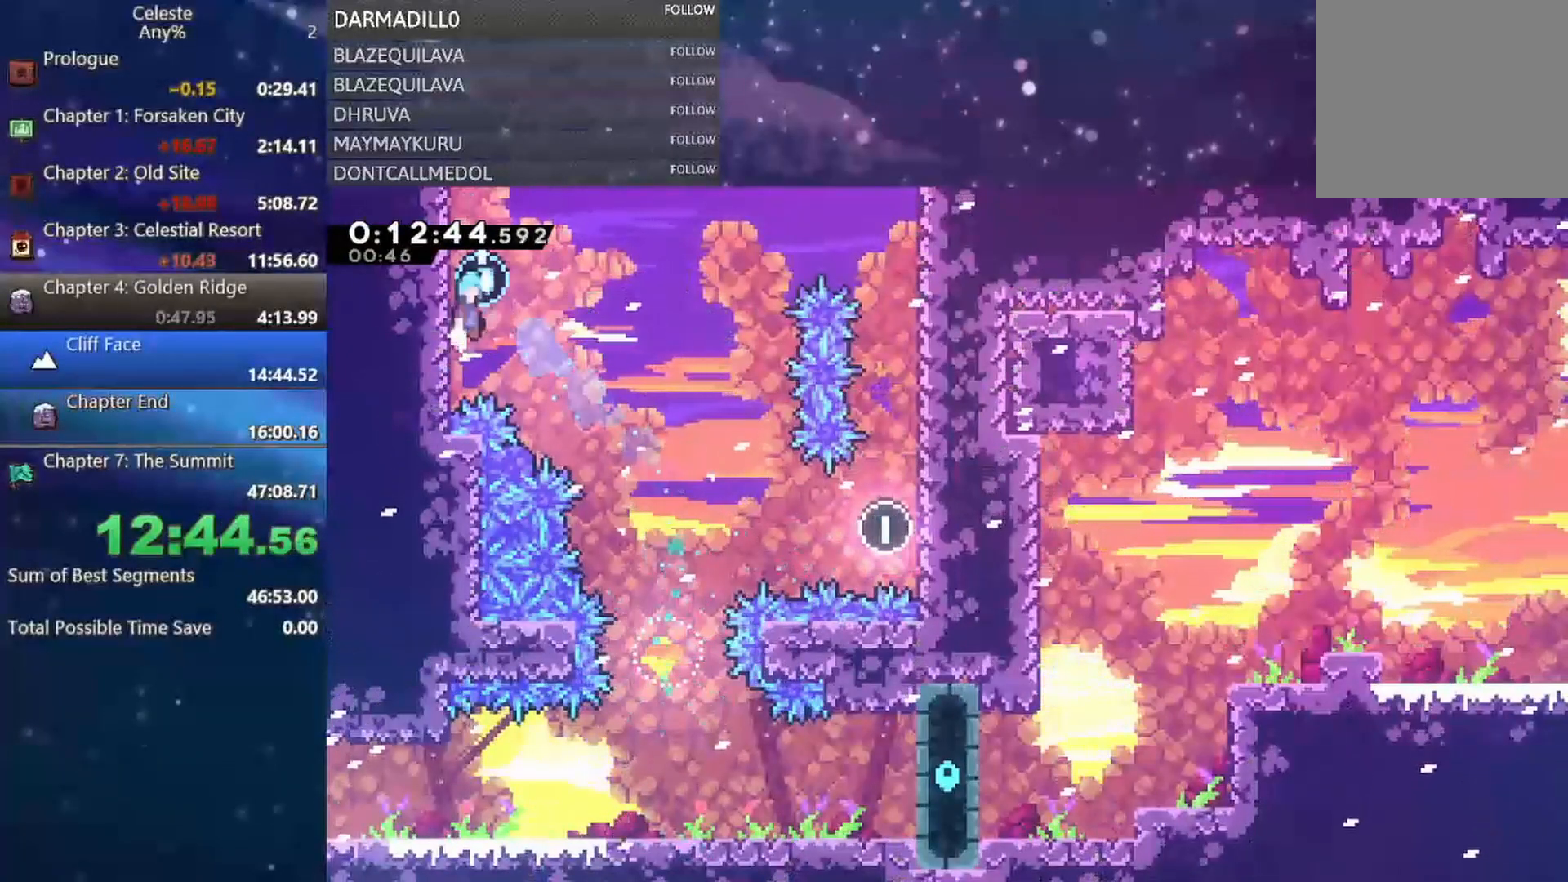
{"dt_ms": 500, "buttons": ["DPAD_DOWN"], "left_stick": "center", "events": [[67, "R1", "up"], [83, "A", "up"], [200, "DPAD_DOWN", "down"], [500, "DPAD_RIGHT", "up"]]}
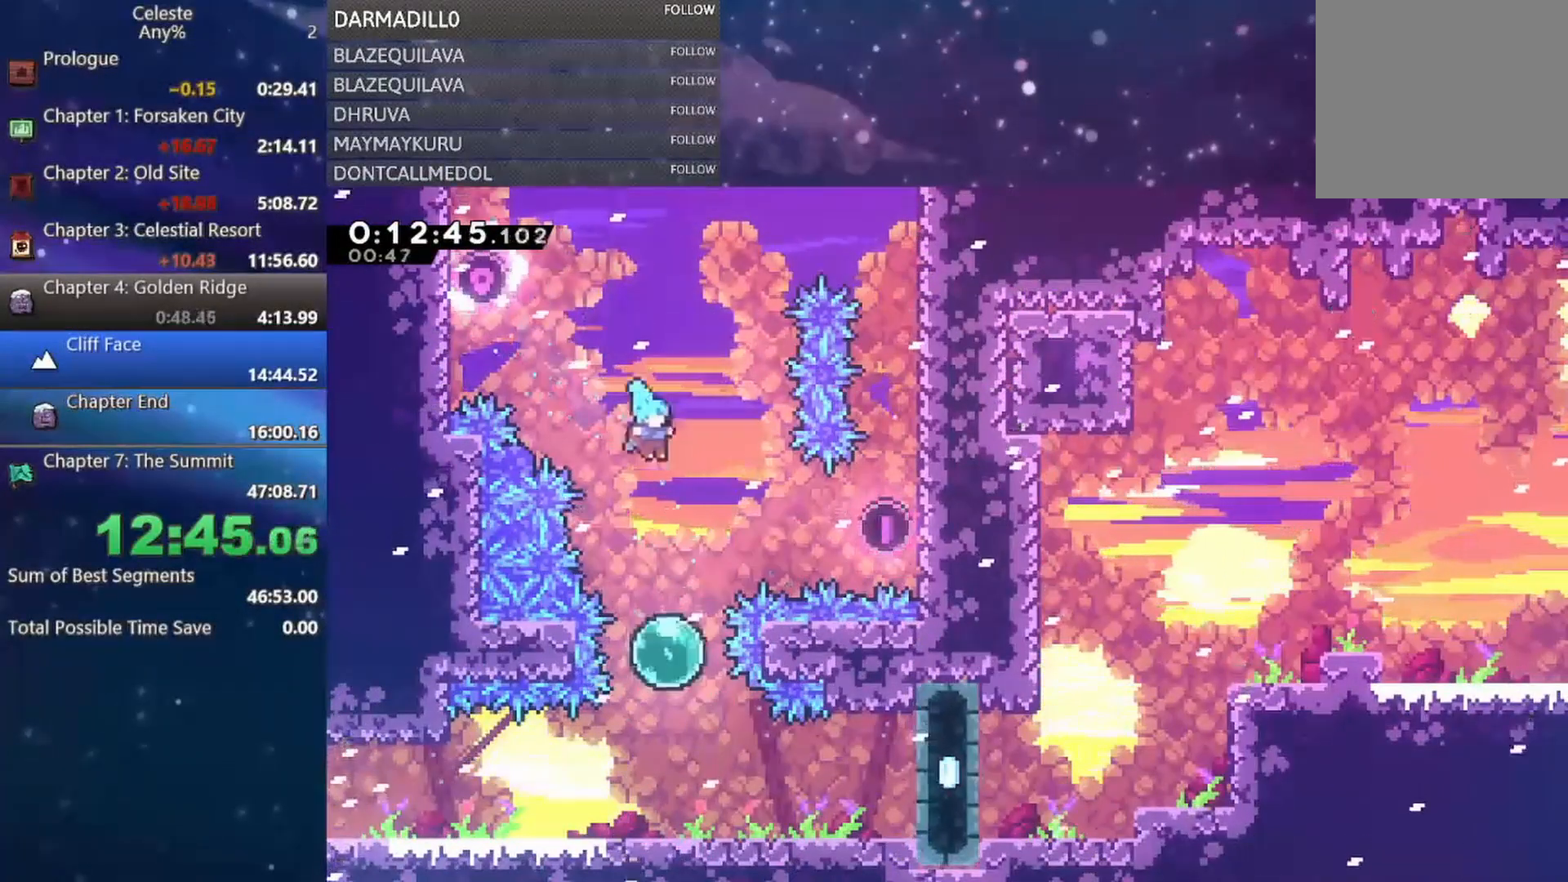
{"dt_ms": 500, "buttons": ["DPAD_DOWN", "DPAD_RIGHT"], "left_stick": "center", "events": [[283, "DPAD_RIGHT", "down"], [350, "B", "down"], [500, "B", "up"]]}
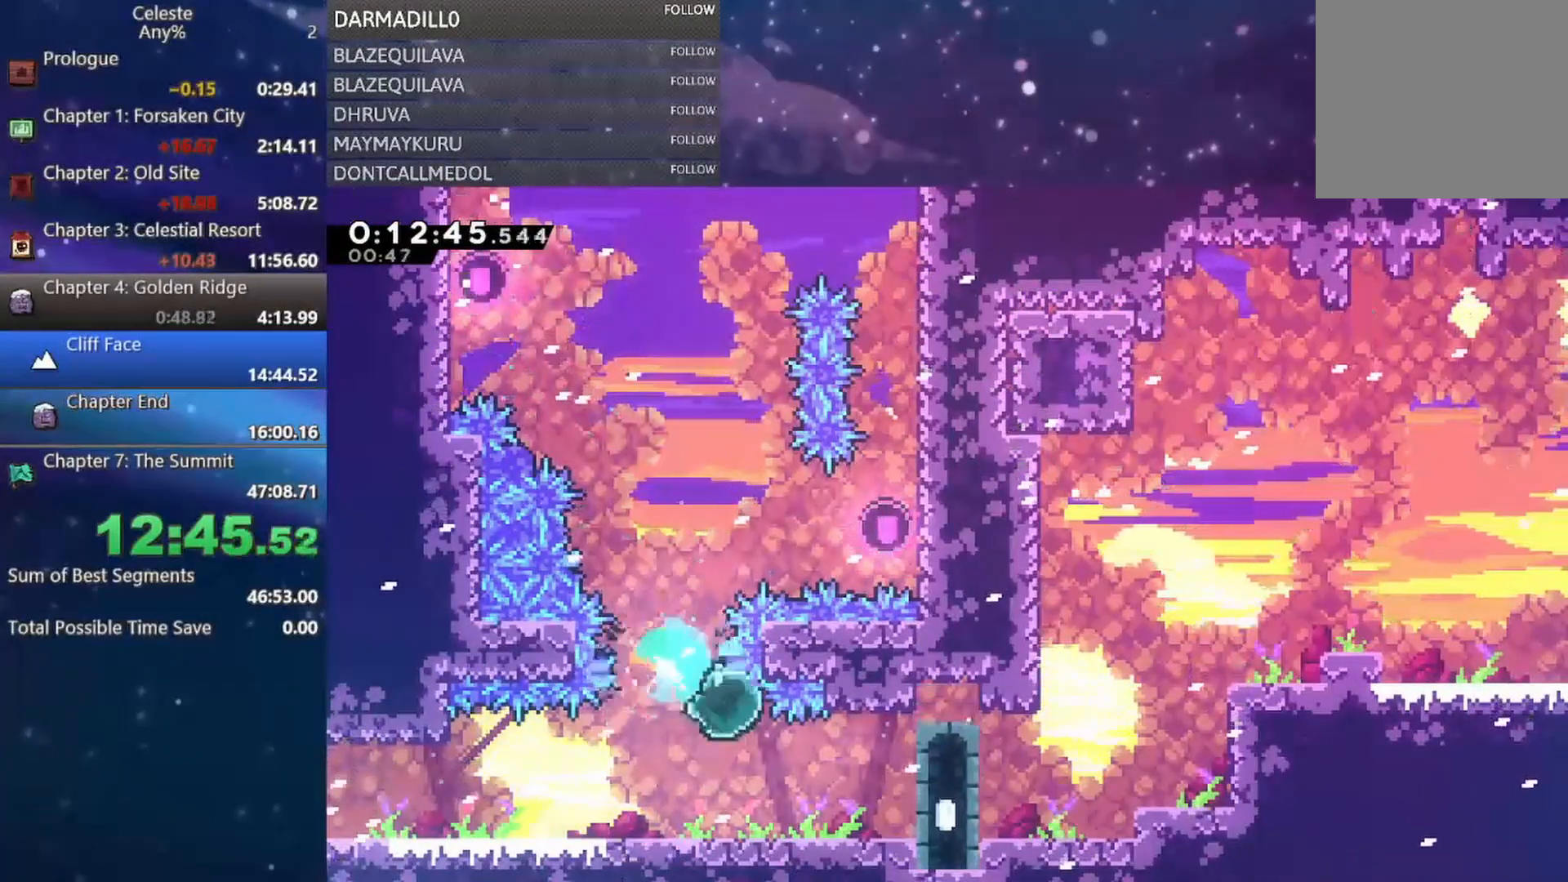
{"dt_ms": 500, "buttons": ["B", "DPAD_DOWN", "DPAD_RIGHT"], "left_stick": "center", "events": [[117, "DPAD_DOWN", "up"], [133, "DPAD_RIGHT", "up"], [233, "A", "down"], [350, "DPAD_DOWN", "down"], [350, "DPAD_RIGHT", "down"], [383, "A", "up"], [433, "B", "down"]]}
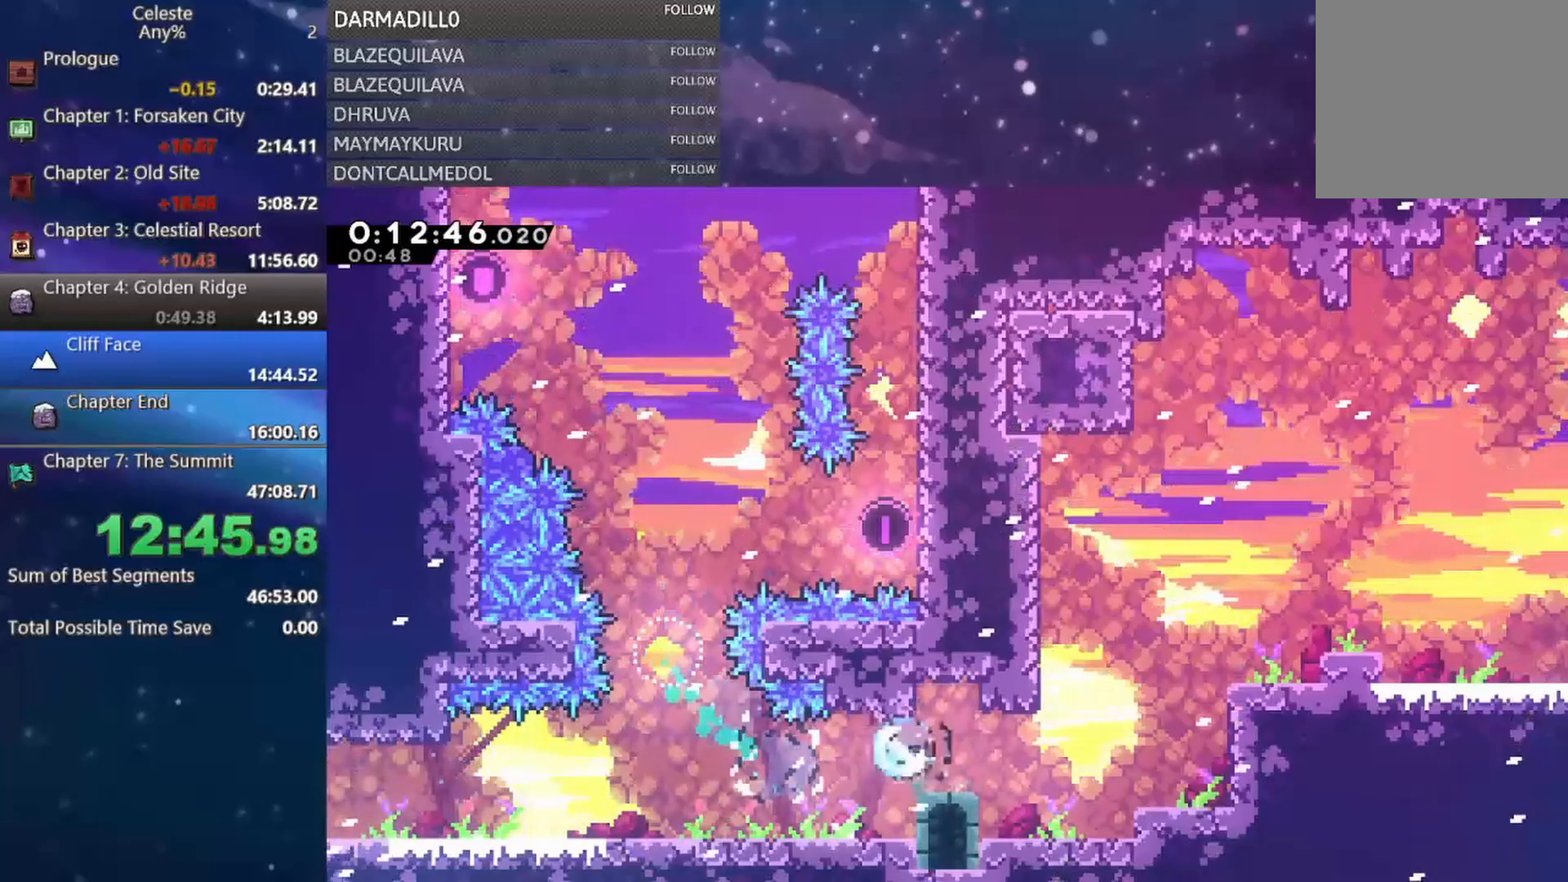
{"dt_ms": 500, "buttons": ["B", "R1", "DPAD_UP", "DPAD_RIGHT"], "left_stick": "center", "events": [[33, "B", "up"], [83, "DPAD_DOWN", "up"], [117, "A", "down"], [133, "DPAD_UP", "down"], [267, "B", "down"], [333, "R1", "down"], [417, "A", "up"]]}
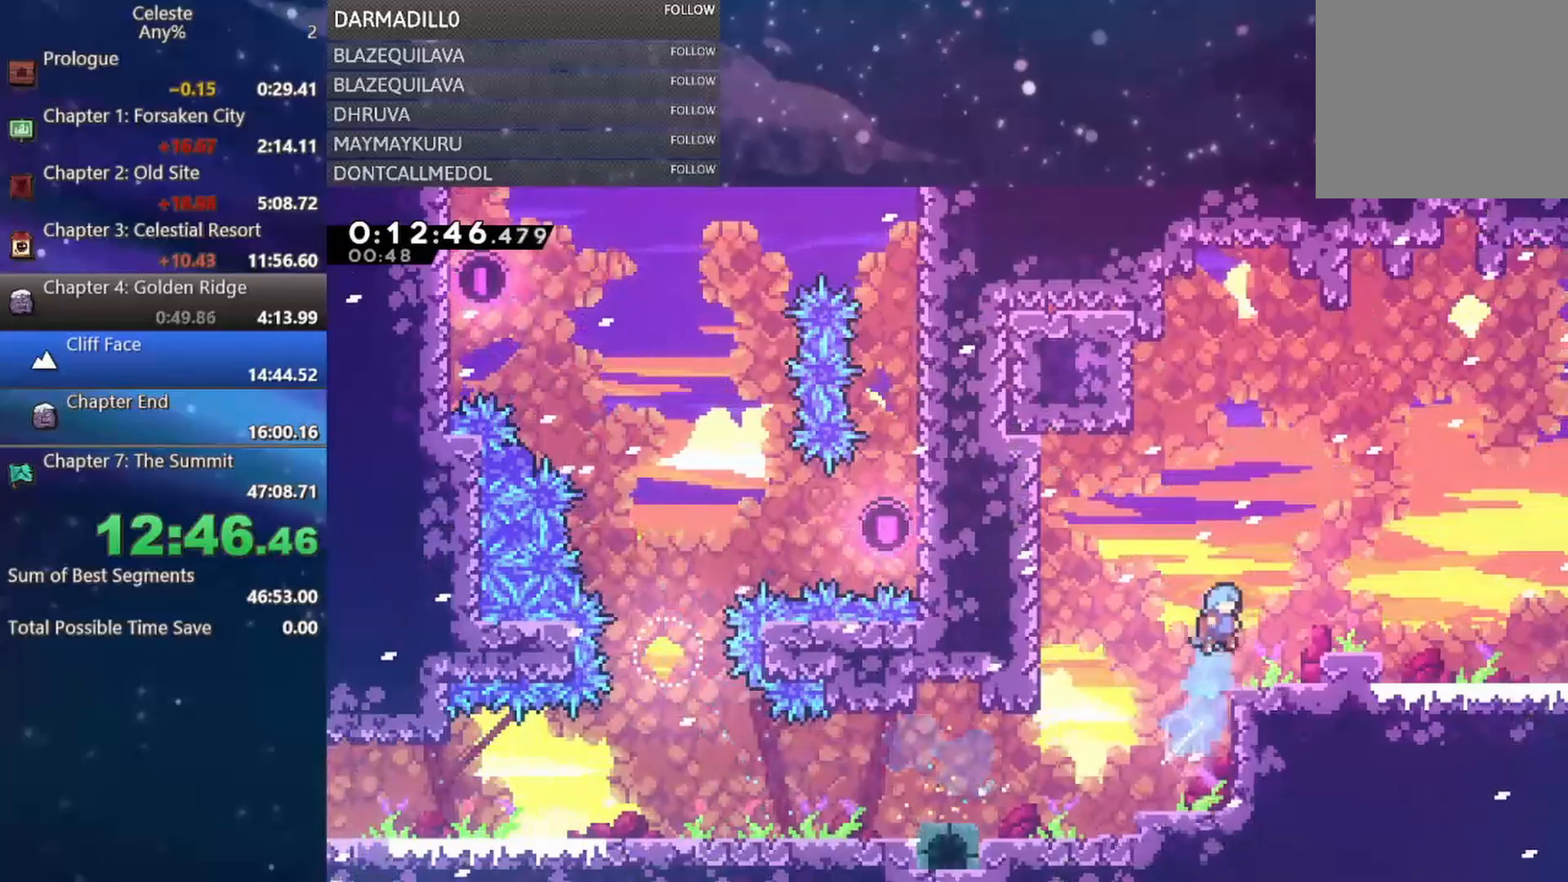
{"dt_ms": 500, "buttons": ["B", "DPAD_DOWN", "DPAD_RIGHT"], "left_stick": "center", "events": [[33, "B", "up"], [217, "R1", "up"], [233, "DPAD_UP", "up"], [317, "DPAD_DOWN", "down"], [350, "B", "down"], [383, "A", "down"], [500, "A", "up"]]}
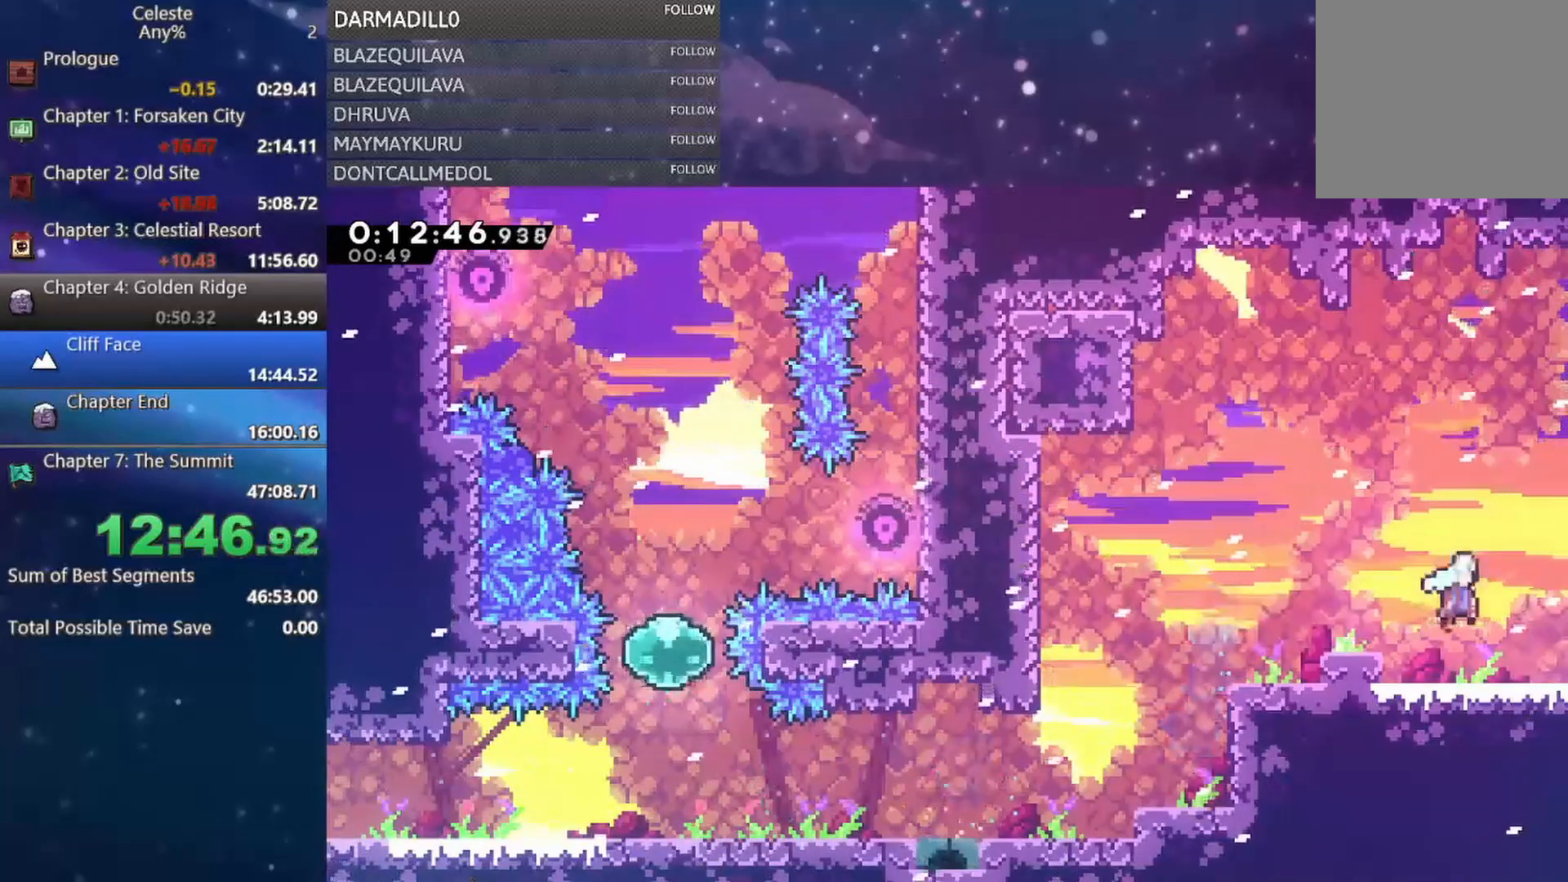
{"dt_ms": 500, "buttons": ["DPAD_DOWN", "DPAD_RIGHT"], "left_stick": "center", "events": [[17, "B", "up"], [50, "DPAD_DOWN", "up"], [83, "DPAD_RIGHT", "up"], [233, "DPAD_DOWN", "down"], [233, "DPAD_RIGHT", "down"]]}
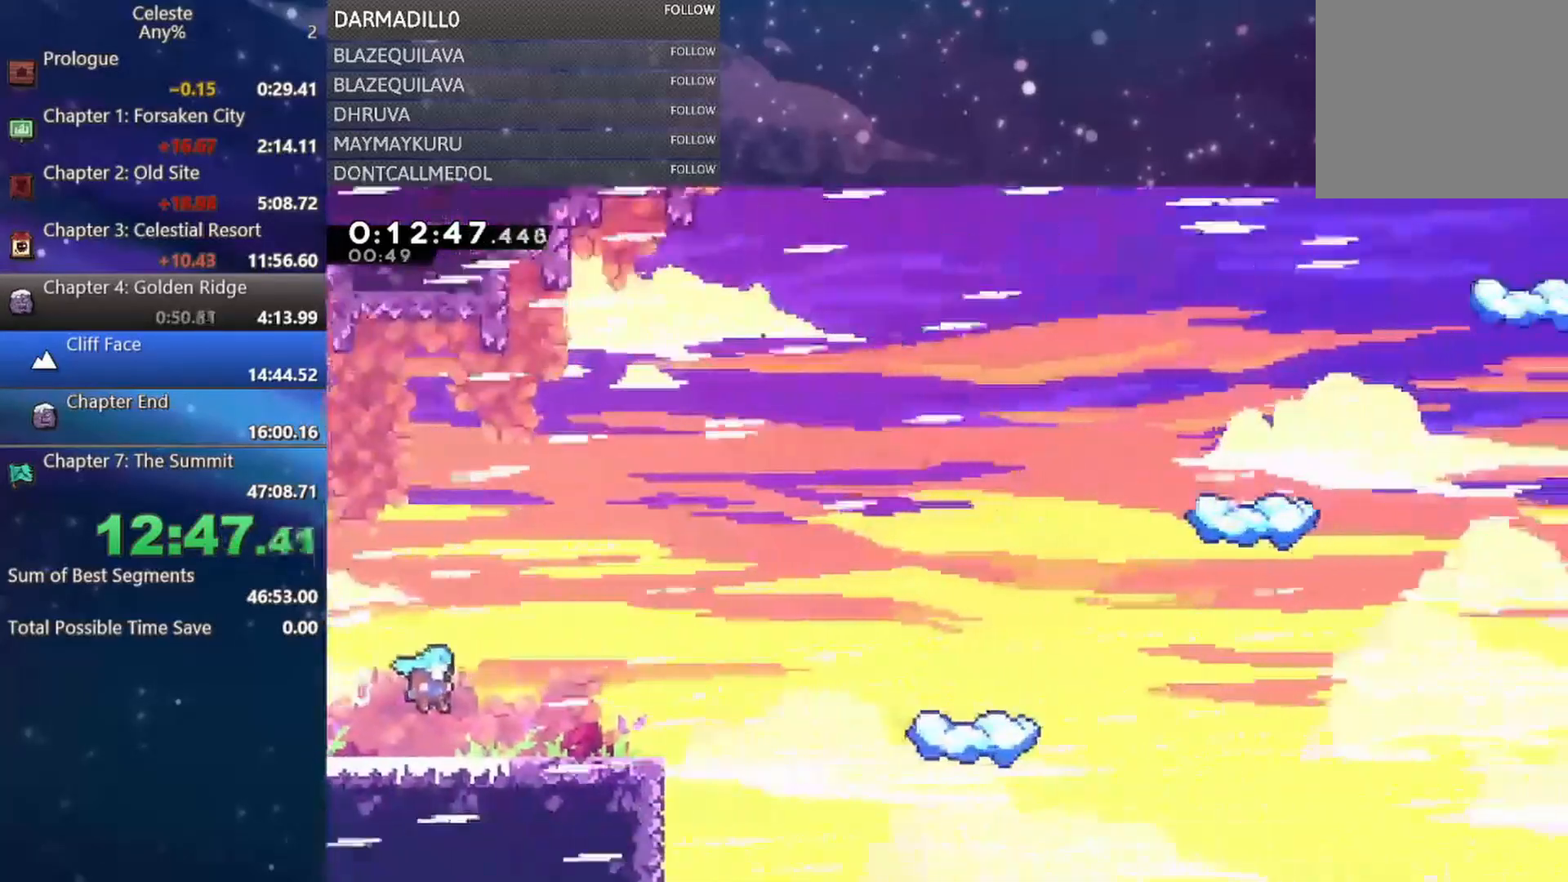
{"dt_ms": 500, "buttons": ["DPAD_DOWN", "DPAD_RIGHT"], "left_stick": "center", "events": [[283, "B", "down"], [417, "B", "up"]]}
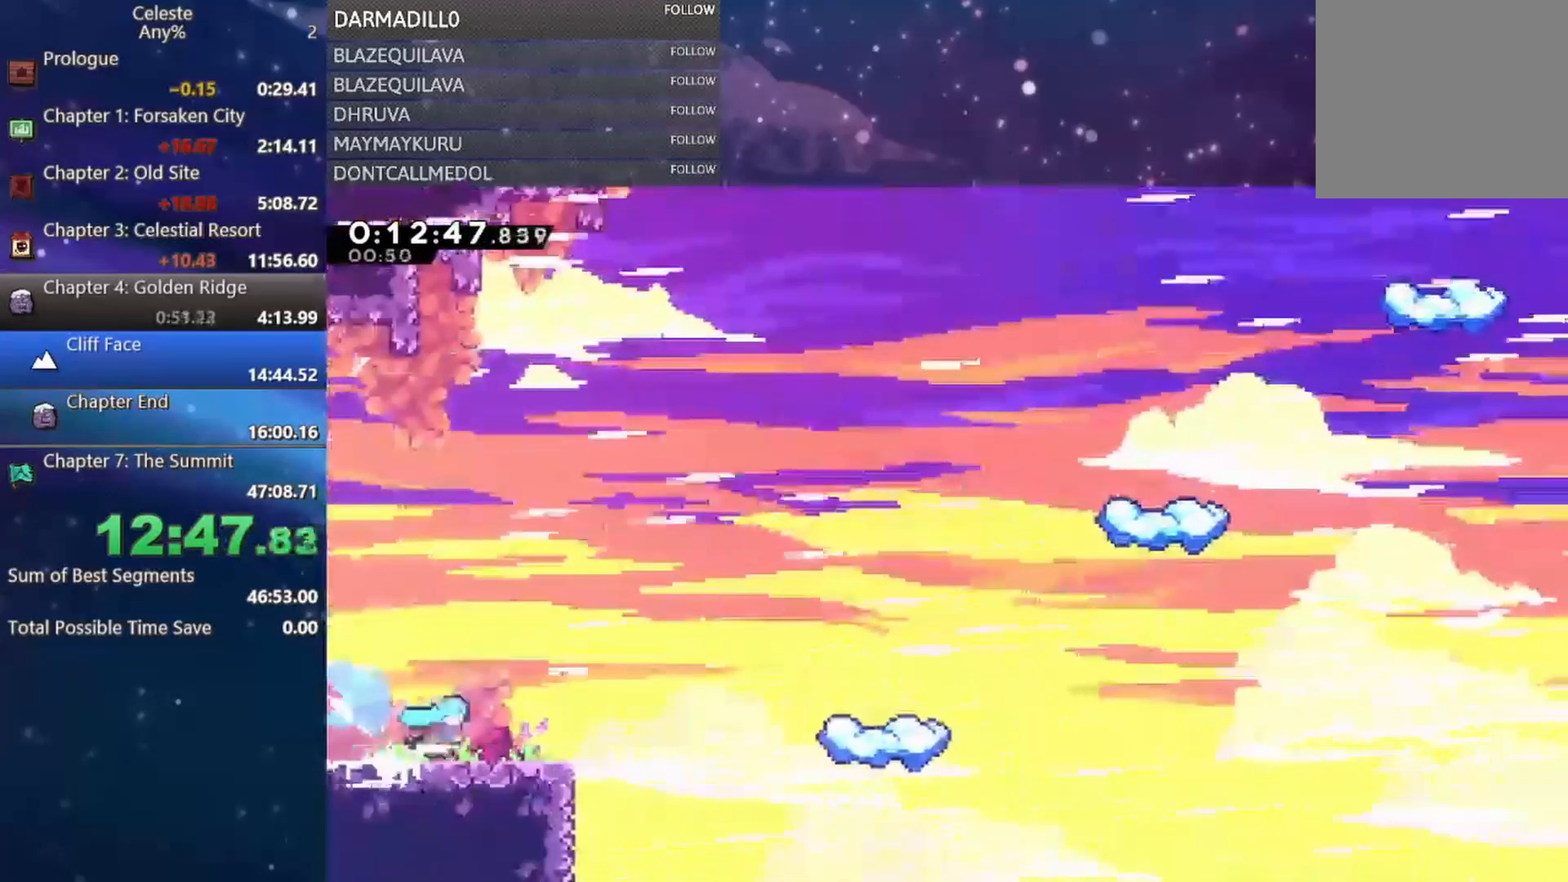
{"dt_ms": 500, "buttons": [], "left_stick": "center"}
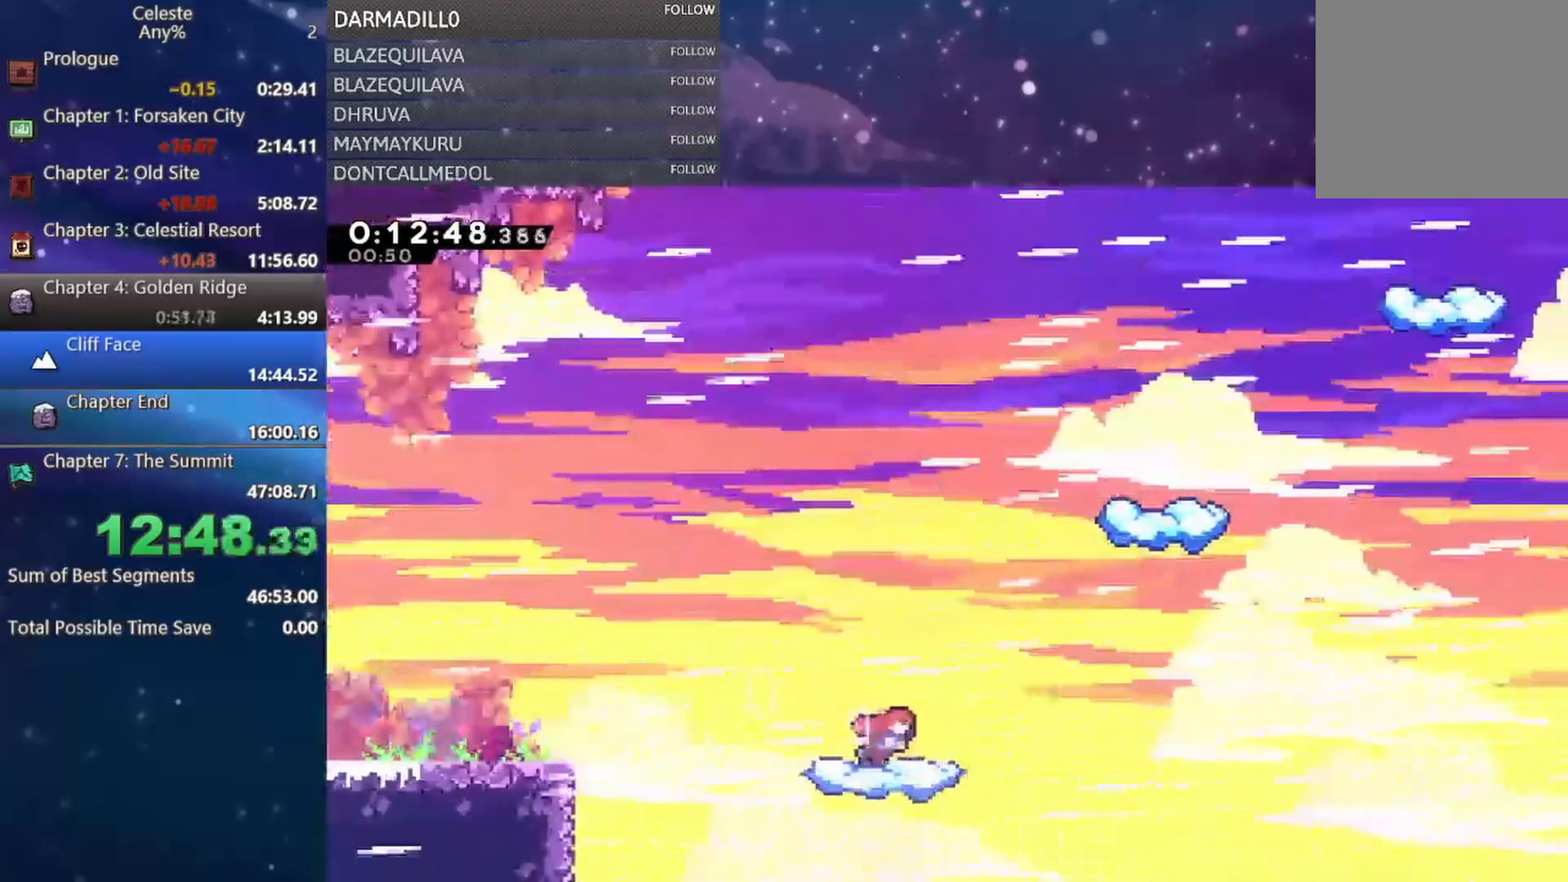
{"dt_ms": 500, "buttons": ["A", "DPAD_RIGHT"], "left_stick": "center", "events": [[117, "DPAD_RIGHT", "down"], [217, "A", "down"]]}
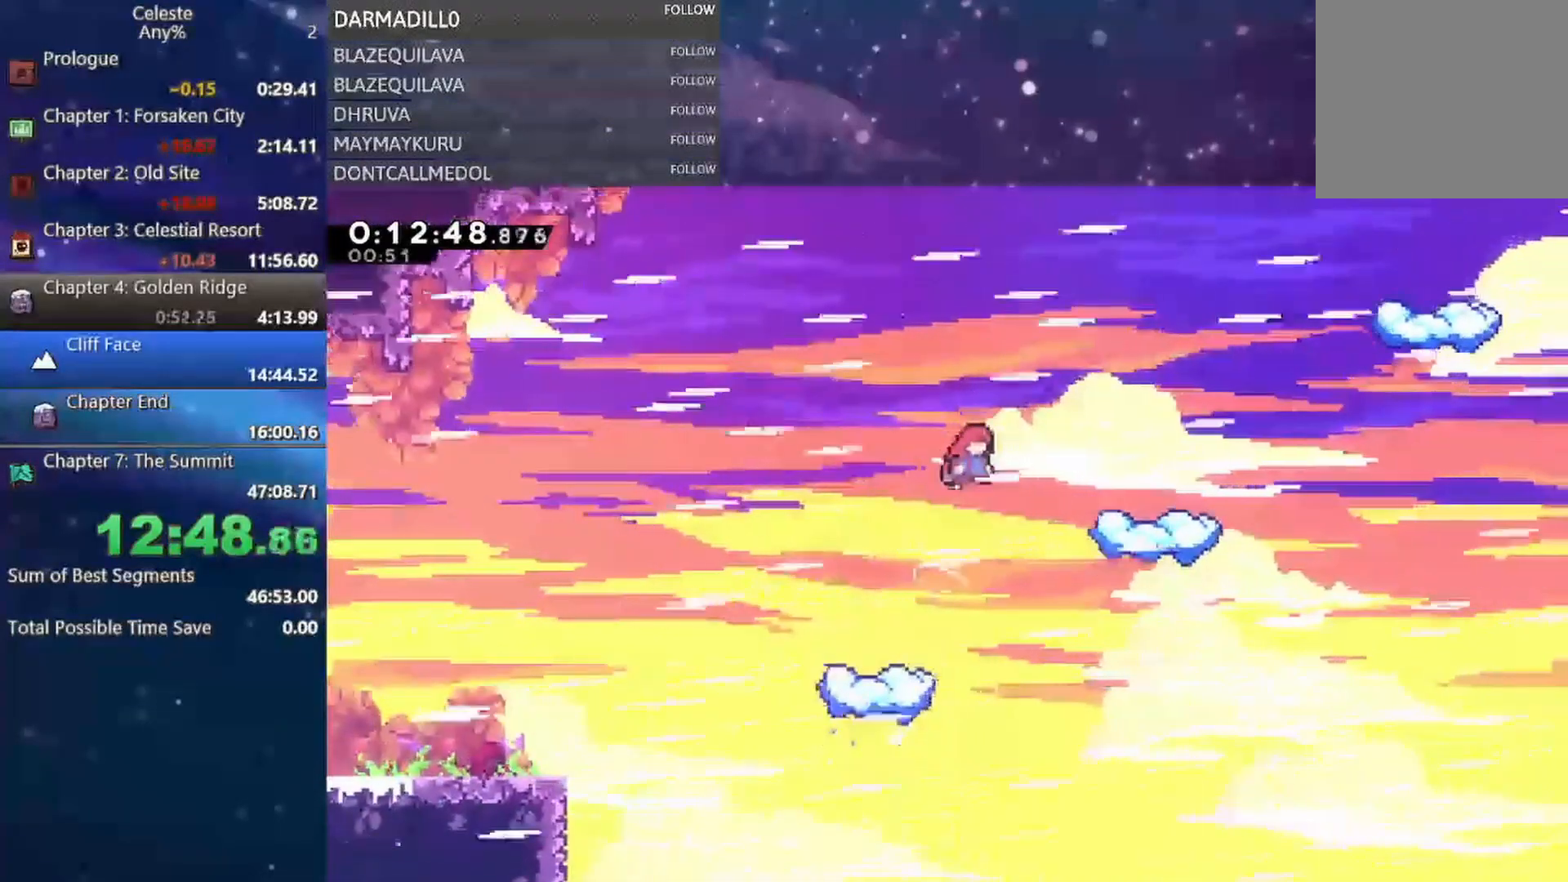
{"dt_ms": 500, "buttons": ["DPAD_UP", "DPAD_RIGHT"], "left_stick": "center", "events": [[200, "A", "up"], [450, "DPAD_UP", "down"]]}
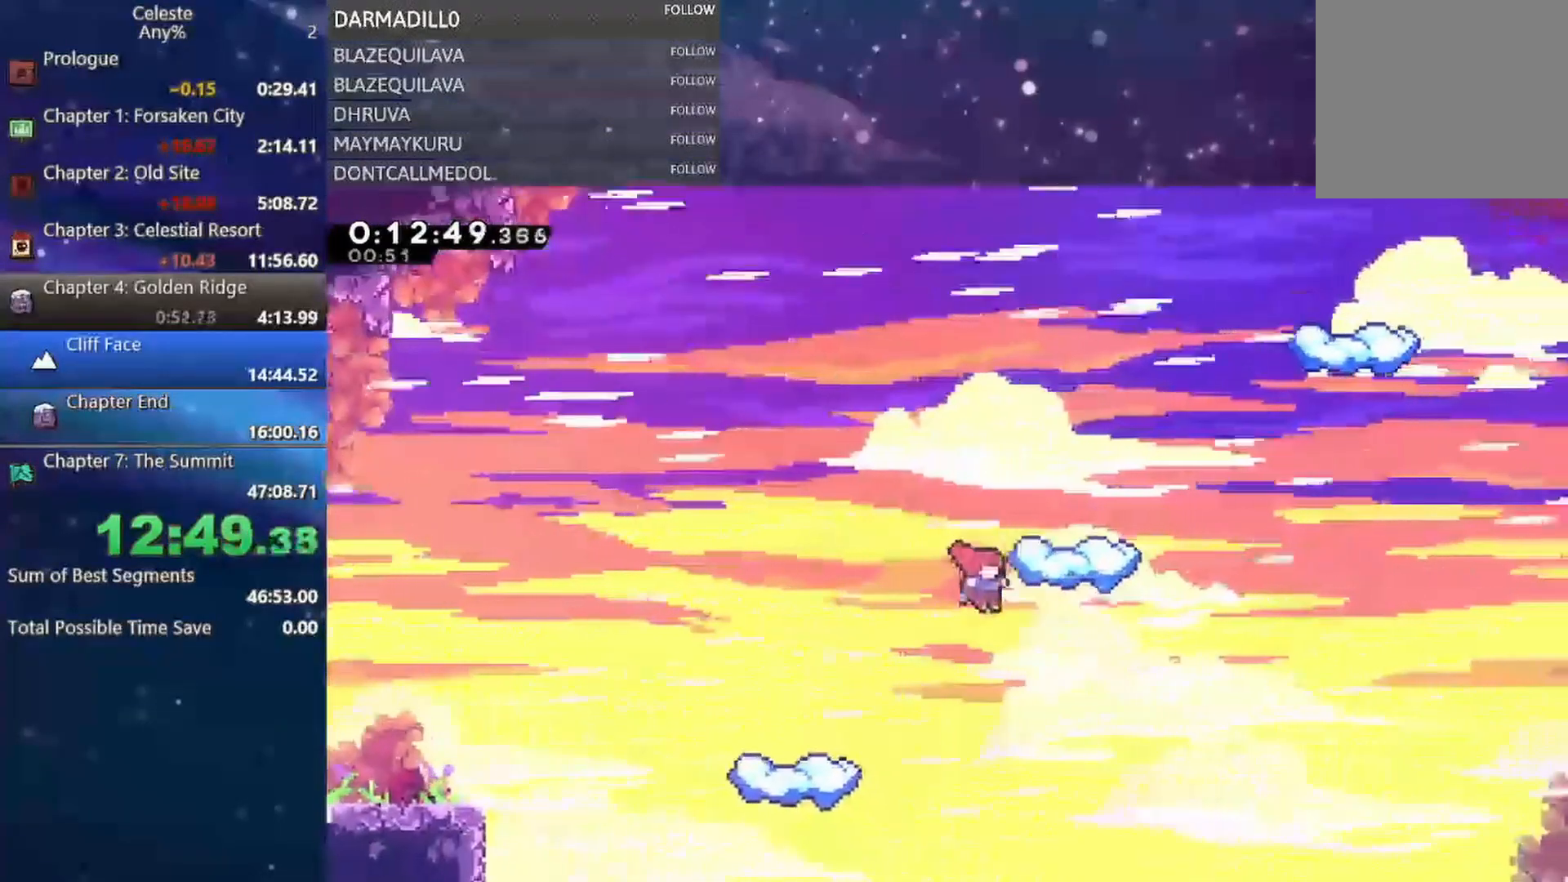
{"dt_ms": 500, "buttons": ["DPAD_LEFT"], "left_stick": "center", "events": [[50, "B", "down"], [200, "B", "up"], [217, "DPAD_RIGHT", "up"], [250, "DPAD_UP", "up"], [450, "DPAD_LEFT", "down"]]}
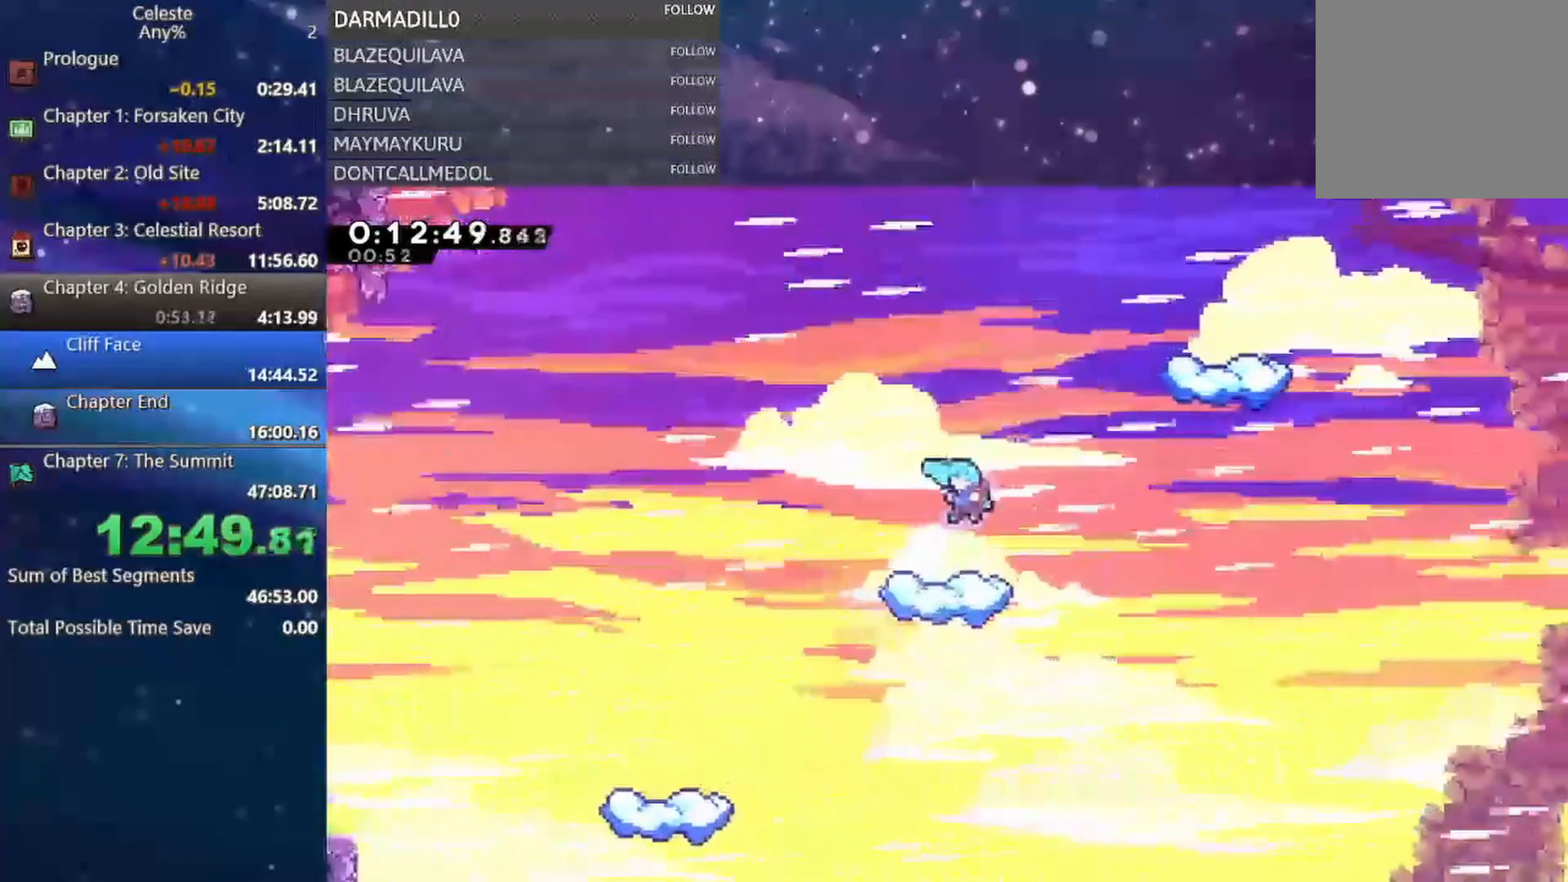
{"dt_ms": 500, "buttons": ["A", "DPAD_RIGHT"], "left_stick": "center", "events": [[100, "DPAD_LEFT", "up"], [200, "DPAD_RIGHT", "down"], [267, "B", "down"], [367, "B", "up"], [450, "A", "down"]]}